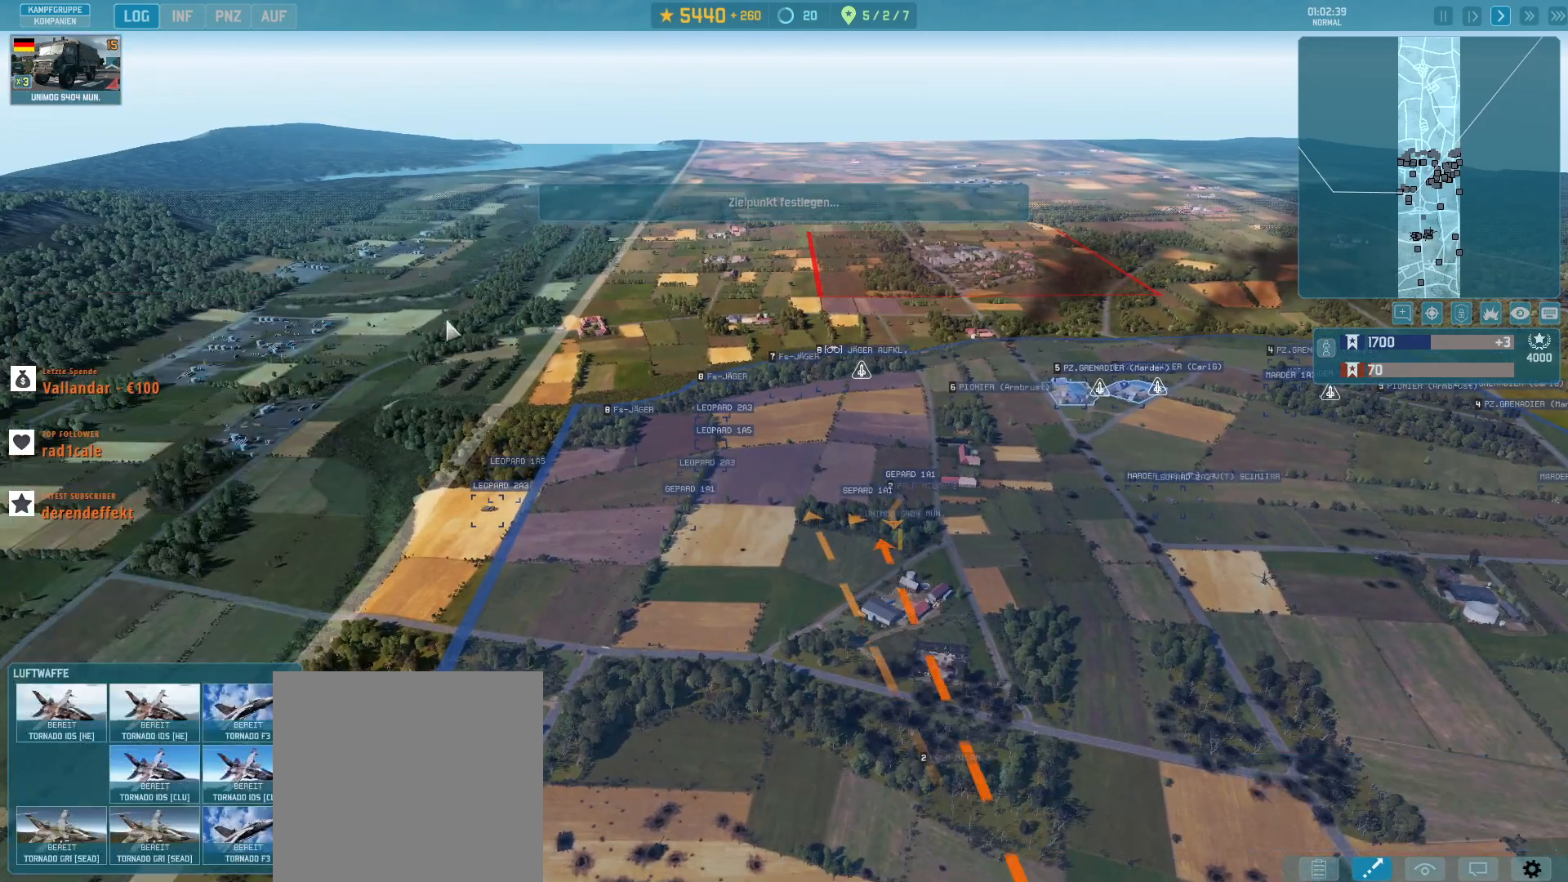
Gameplay with keyboard and mouse; each line is a JSON object with the keys and mouse buttons held at the frame after it. "events" lists presses ("down") and releases ("up") of ".", "/", "0", "1", "2", "3", "4", "5", "6", "7", "8", "9", "a", "alt_l", "alt_r", "b", "backslash", "backspace", "c", "caps_lock", "comma", "ctrl_l", "ctrl_r", "d", "e", "equals", "escape", "f", "f1", "f10", "f11", "f12", "f2", "f3", "f4", "f5", "f6", "f7", "f8", "f9", "g", "h", "i", "j", "k", "l", "lbracket", "m", "minus", "n", "o", "p", "q", "quote", "r", "rbracket", "return", "s", "semicolon", "shift_l", "shift_r", "super", "t", "tab", "tilde", "u", "v", "w", "x", "y", "z", "mouse_left", "mouse_wheel", "mouse_right", "mouse_mb4" and "mouse_mb5" between this image and that frame as [ms after this image, input, new state], when the widget could be followed in between. "mouse_left", "mouse_wheel", "mouse_right", "mouse_mb4", "mouse_mb5" = the "left", "wheel", "right", "mb4", "mb5" buttons of the "mouse" list. No other keys are recorded. "wheel" means that the mouse wheel is clicked or scrolled. Not read: mouse_move.
{"keys": ["w"], "mouse": [], "events": [[200, "w", "down"]]}
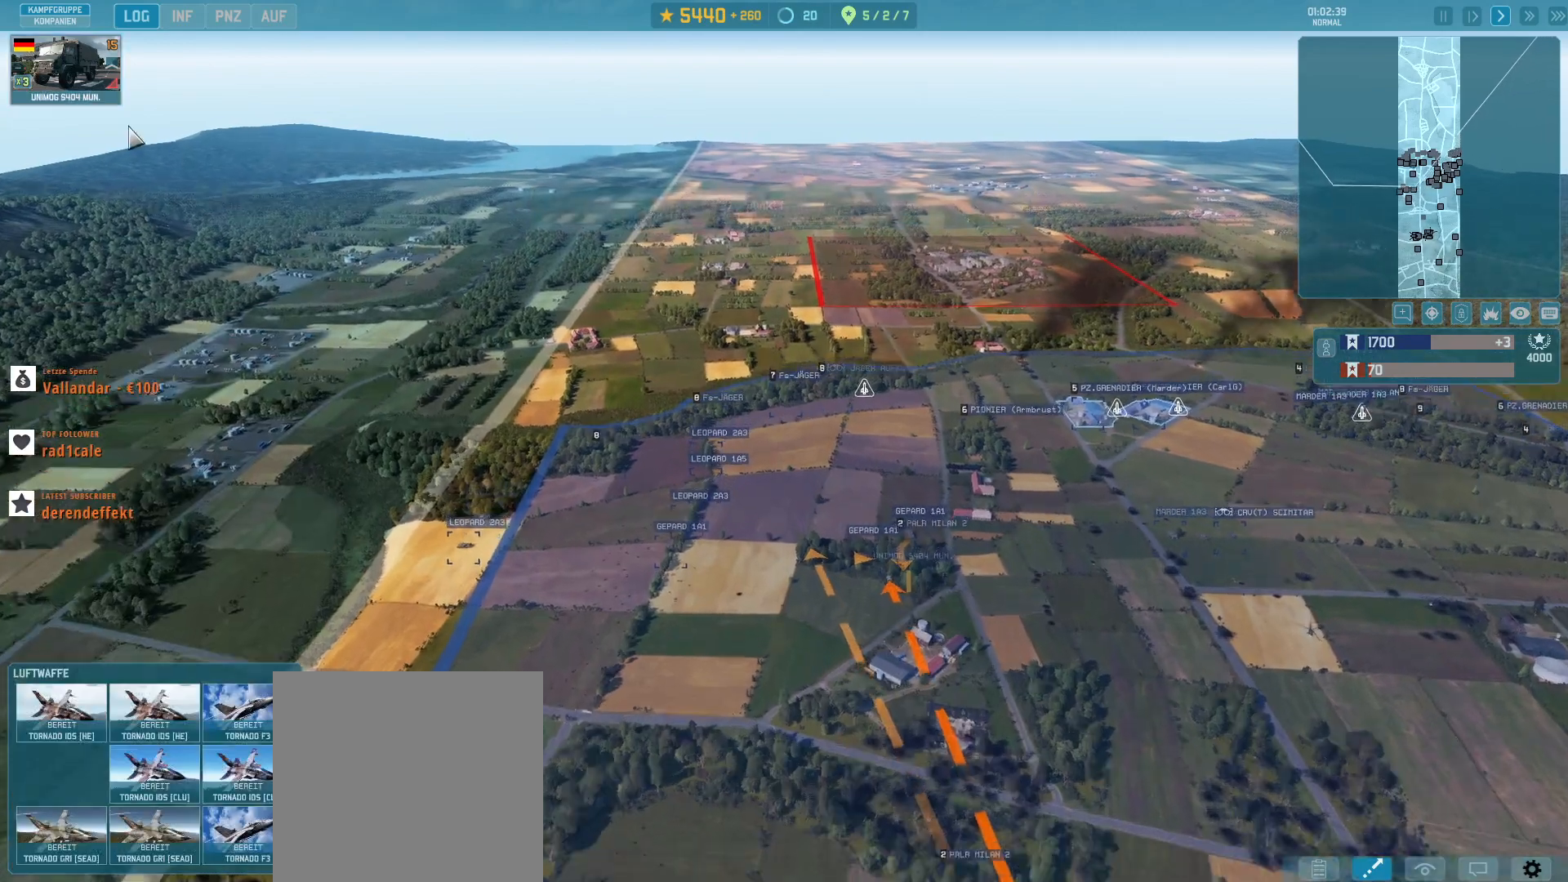
{"keys": [], "mouse": []}
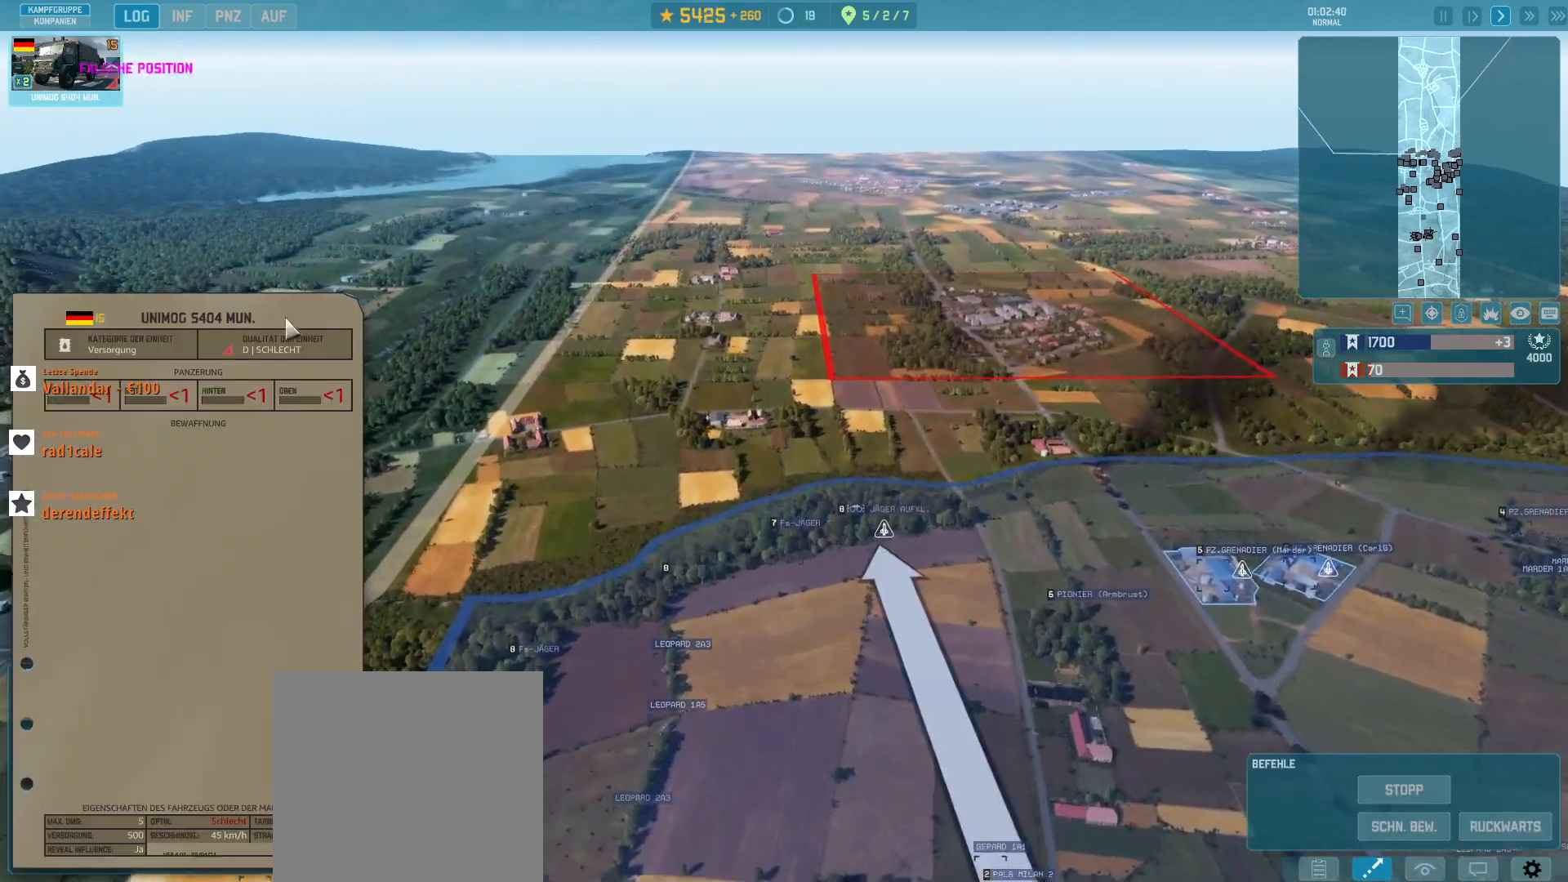
{"keys": [], "mouse": [], "events": []}
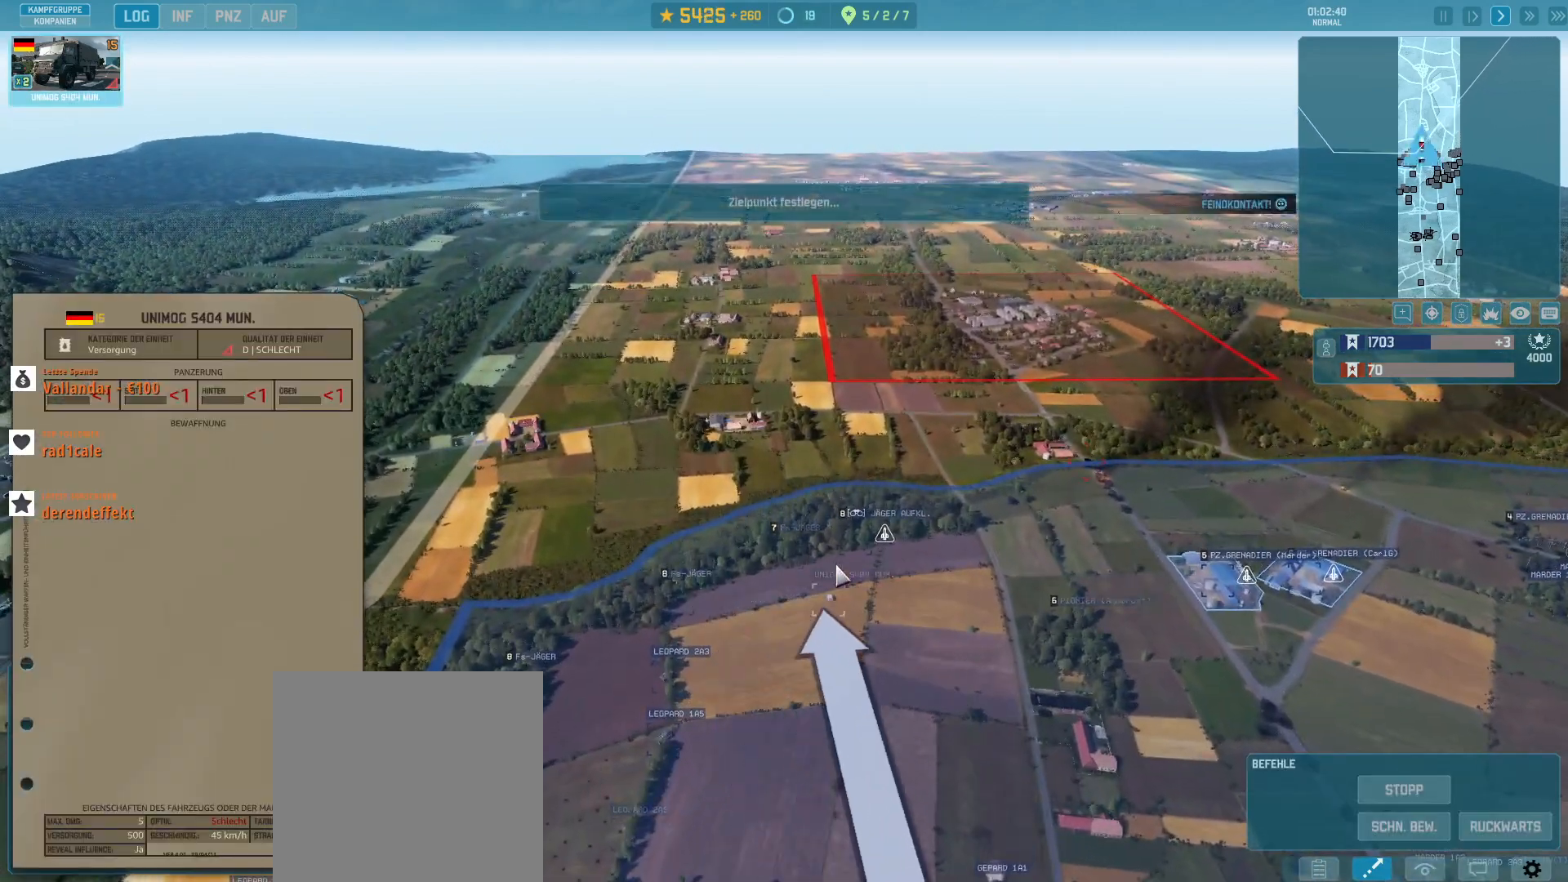
{"keys": [], "mouse": [], "events": []}
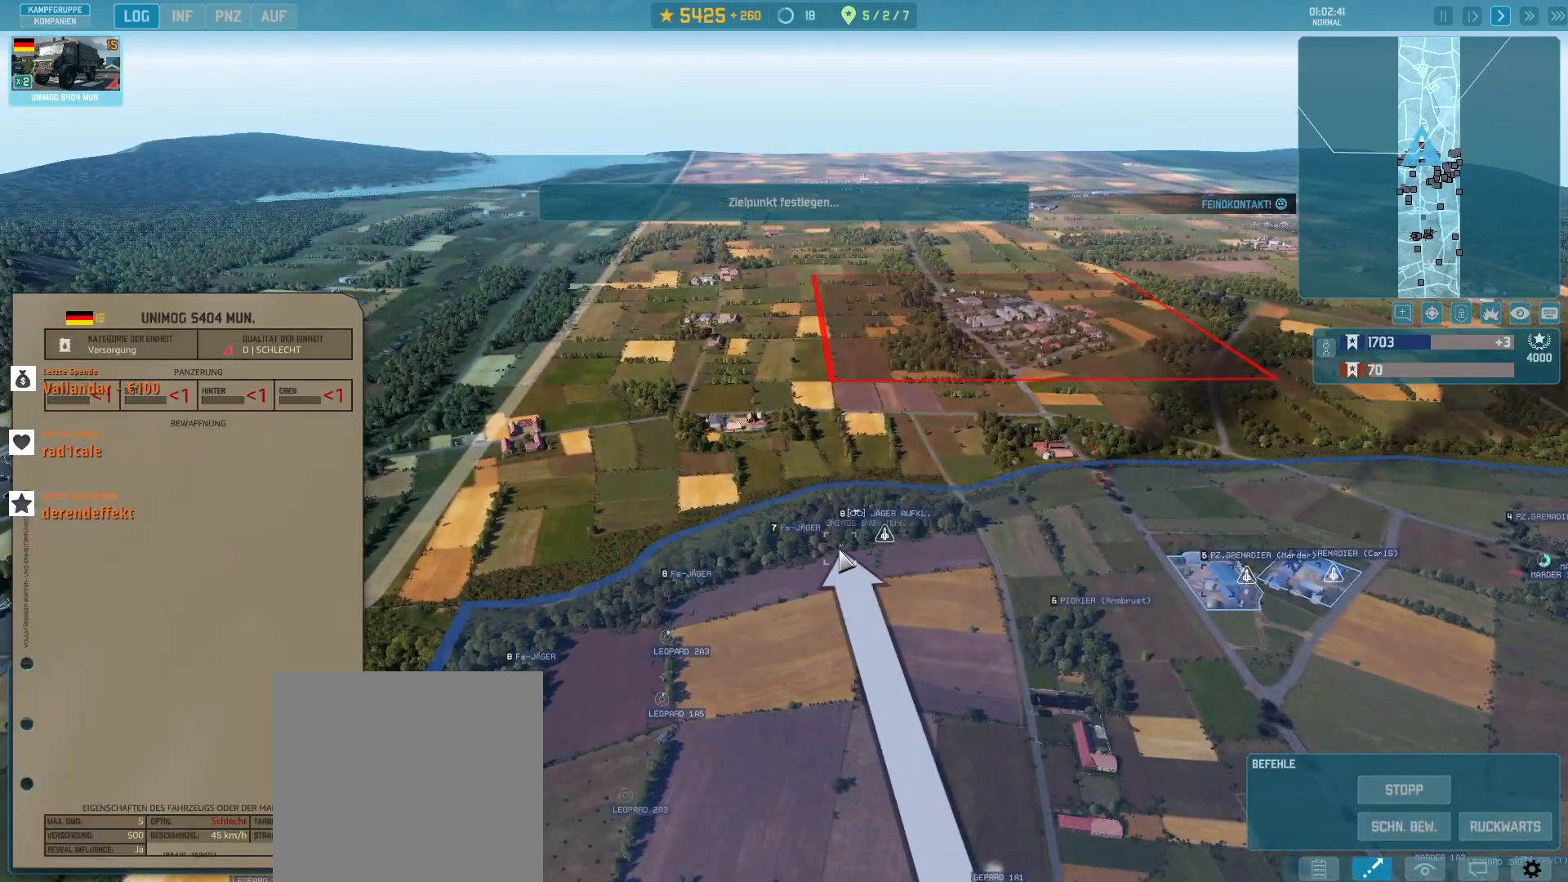
{"keys": [], "mouse": [], "events": []}
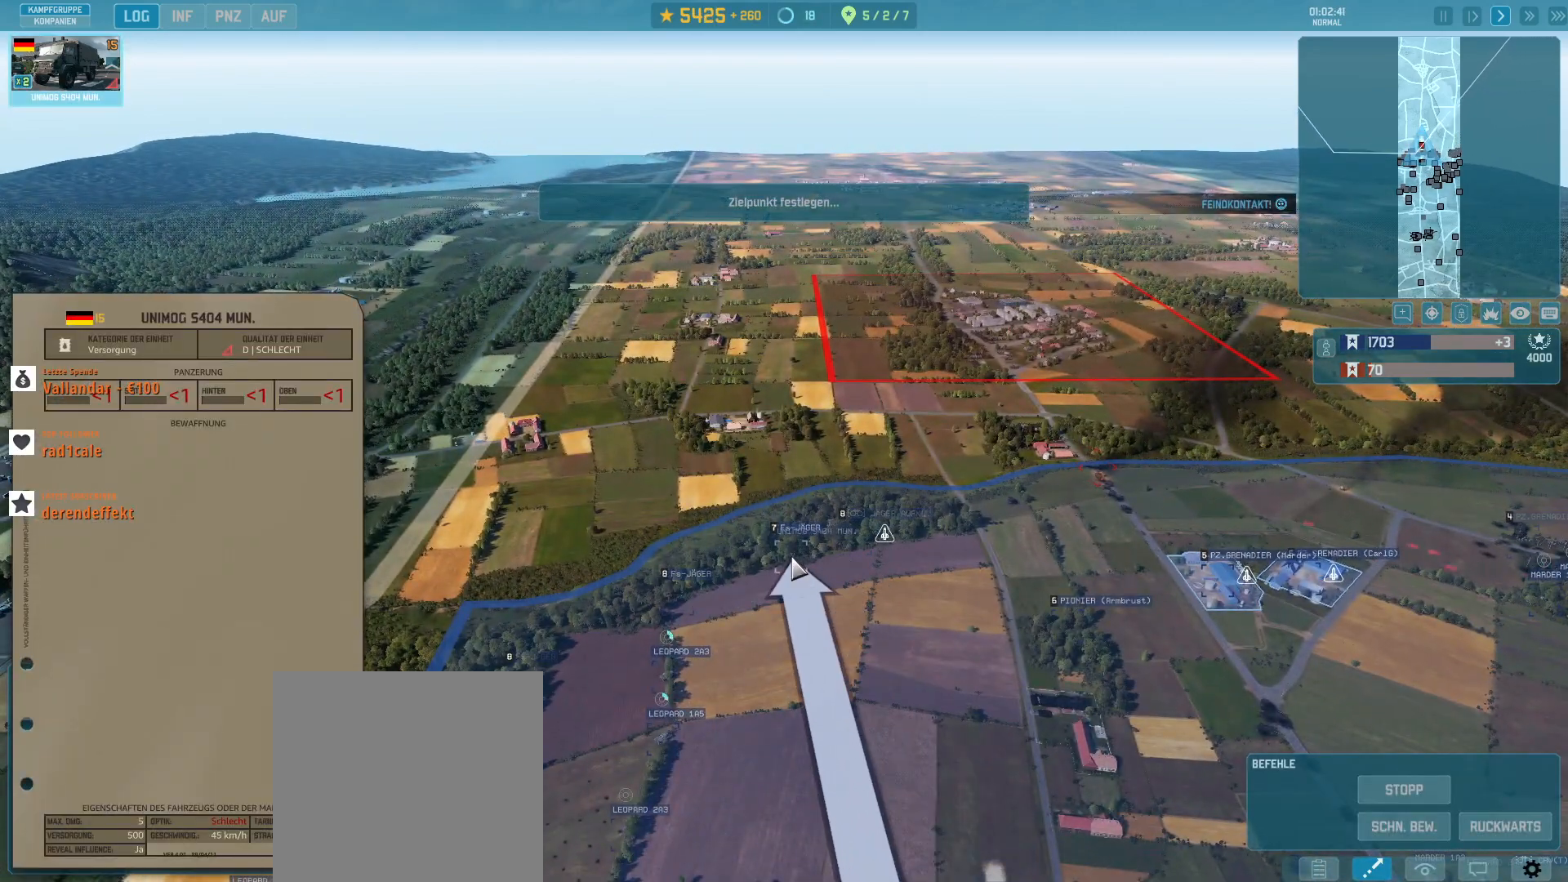
{"keys": [], "mouse": []}
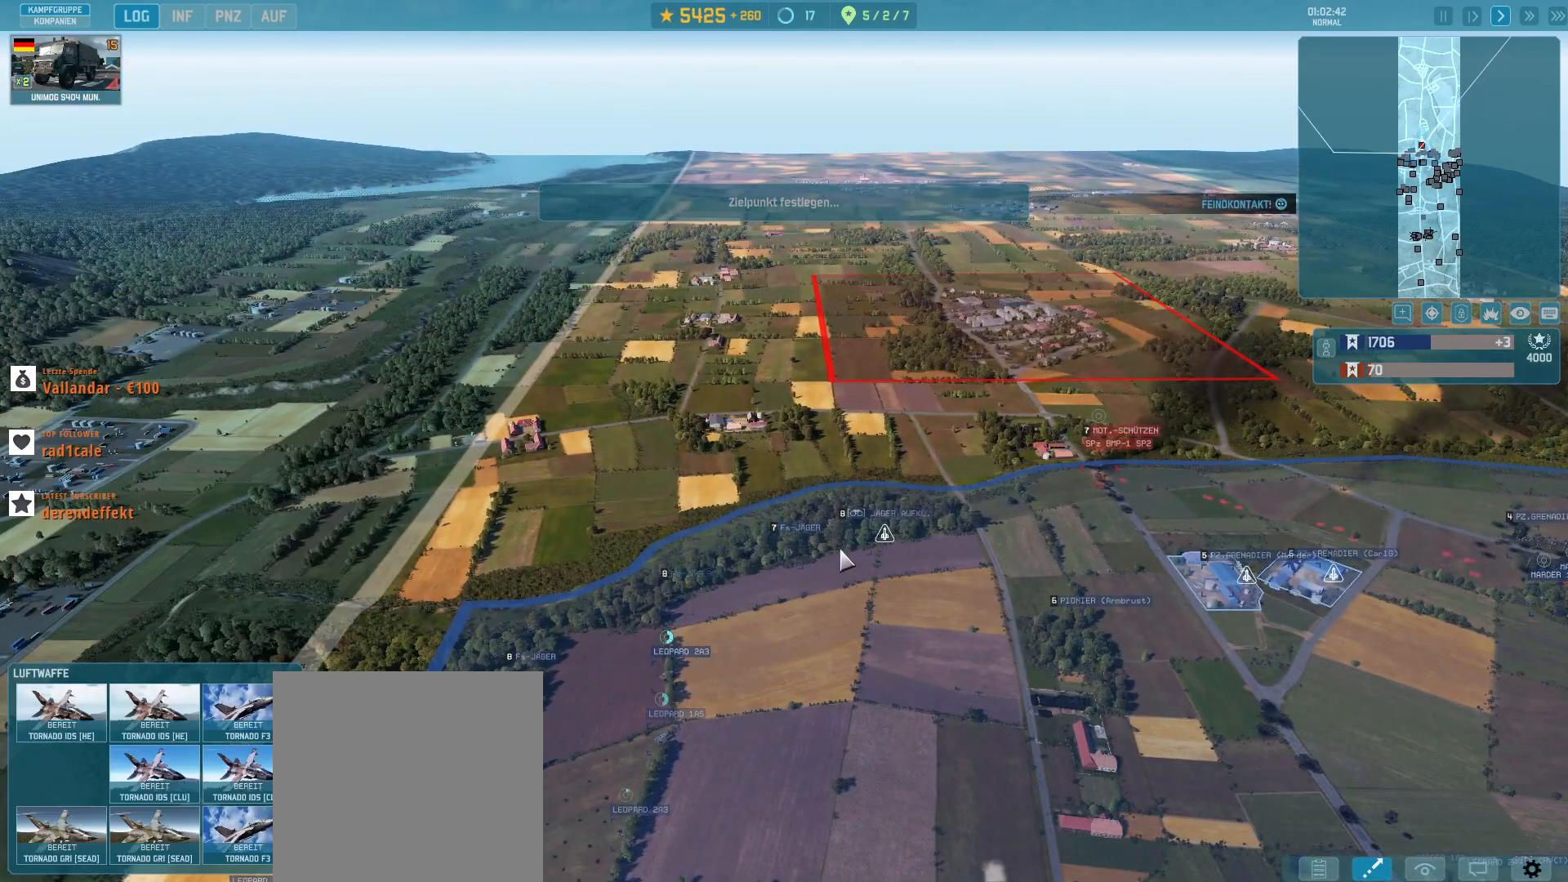
{"keys": ["d", "s"], "mouse": [], "events": [[233, "s", "down"], [300, "d", "down"]]}
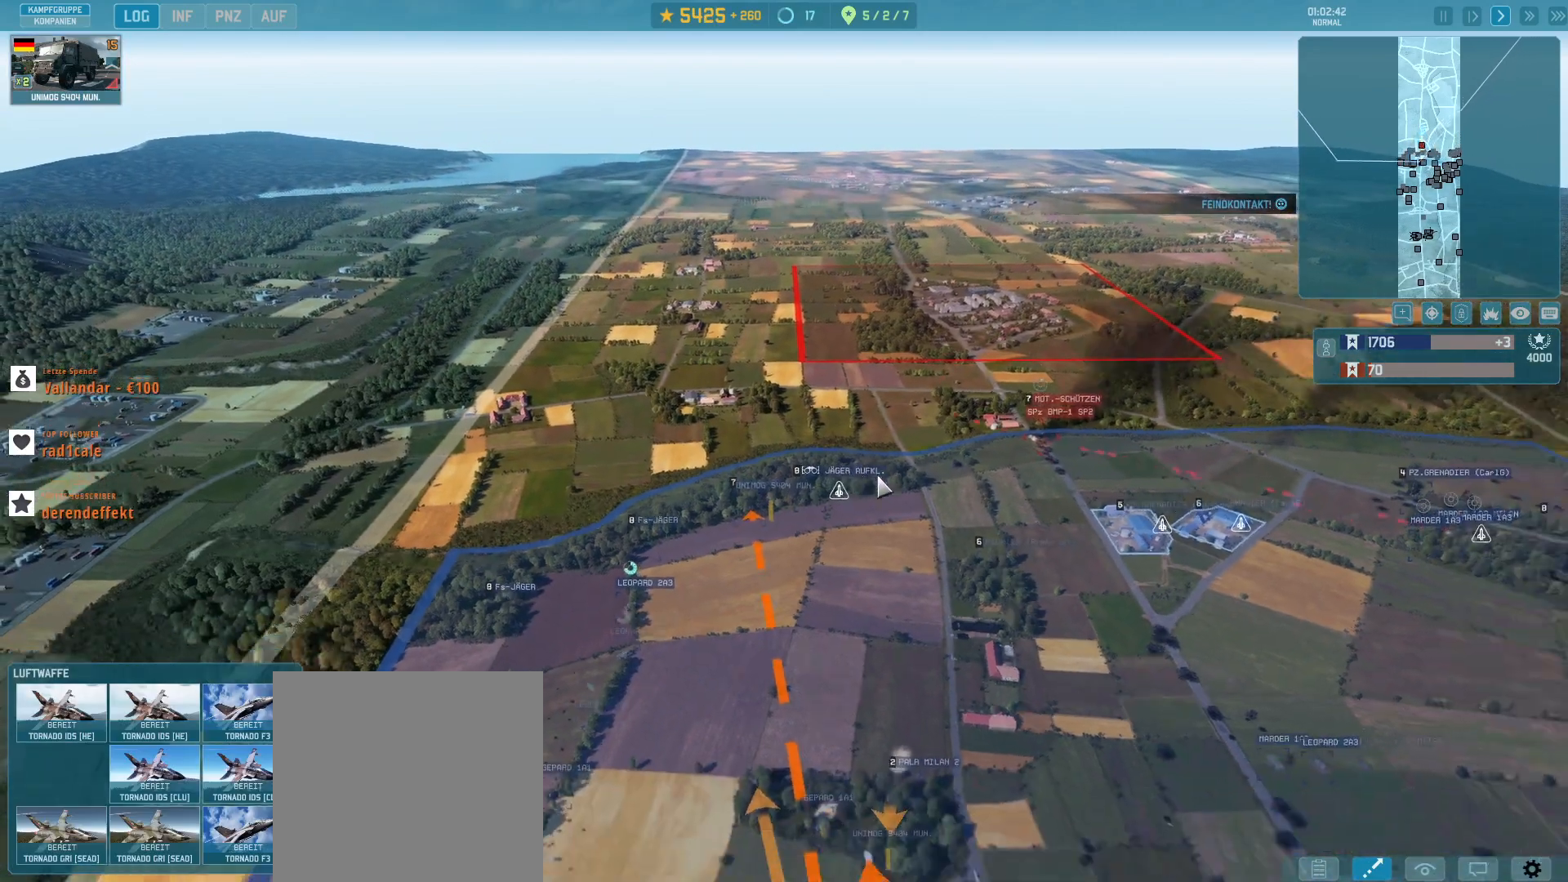
{"keys": [], "mouse": [], "events": [[233, "s", "up"], [367, "d", "up"]]}
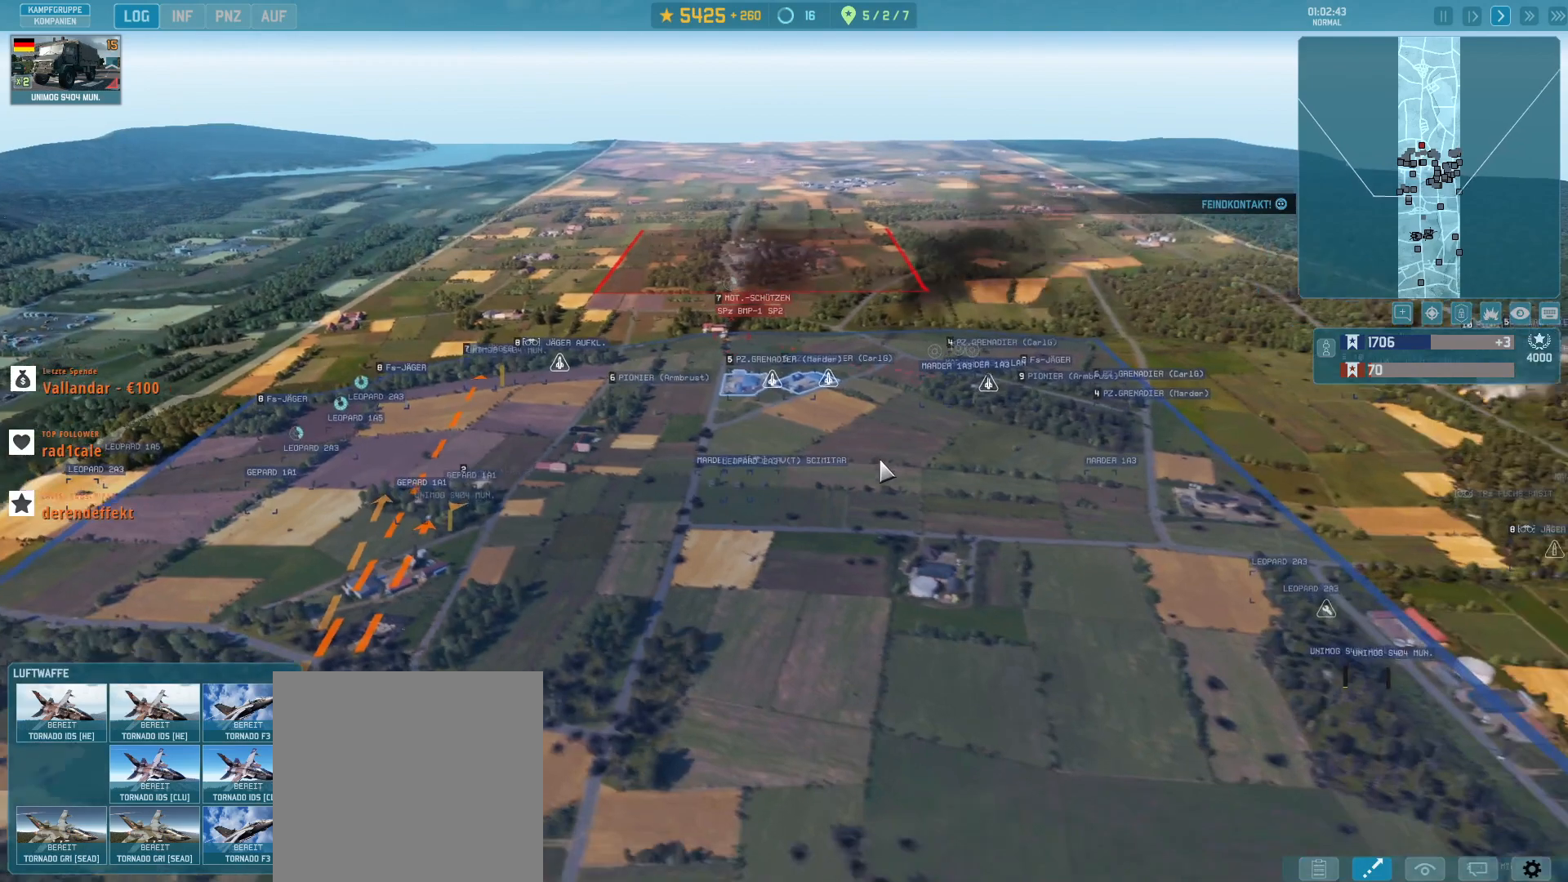
{"keys": ["a"], "mouse": [], "events": [[367, "a", "down"]]}
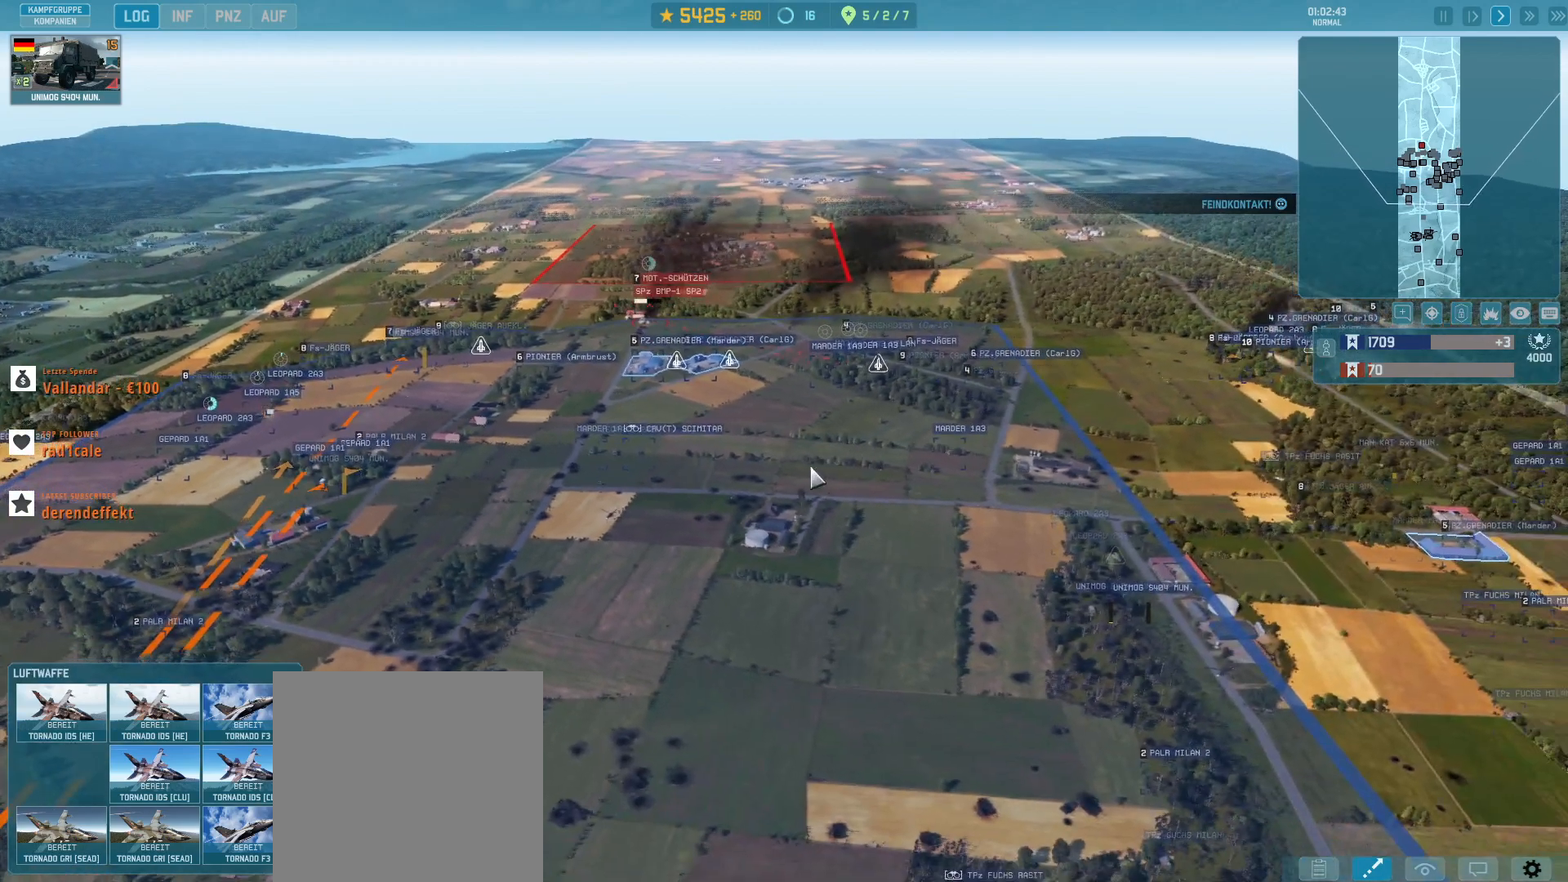
{"keys": ["a", "w"], "mouse": [], "events": [[433, "w", "down"]]}
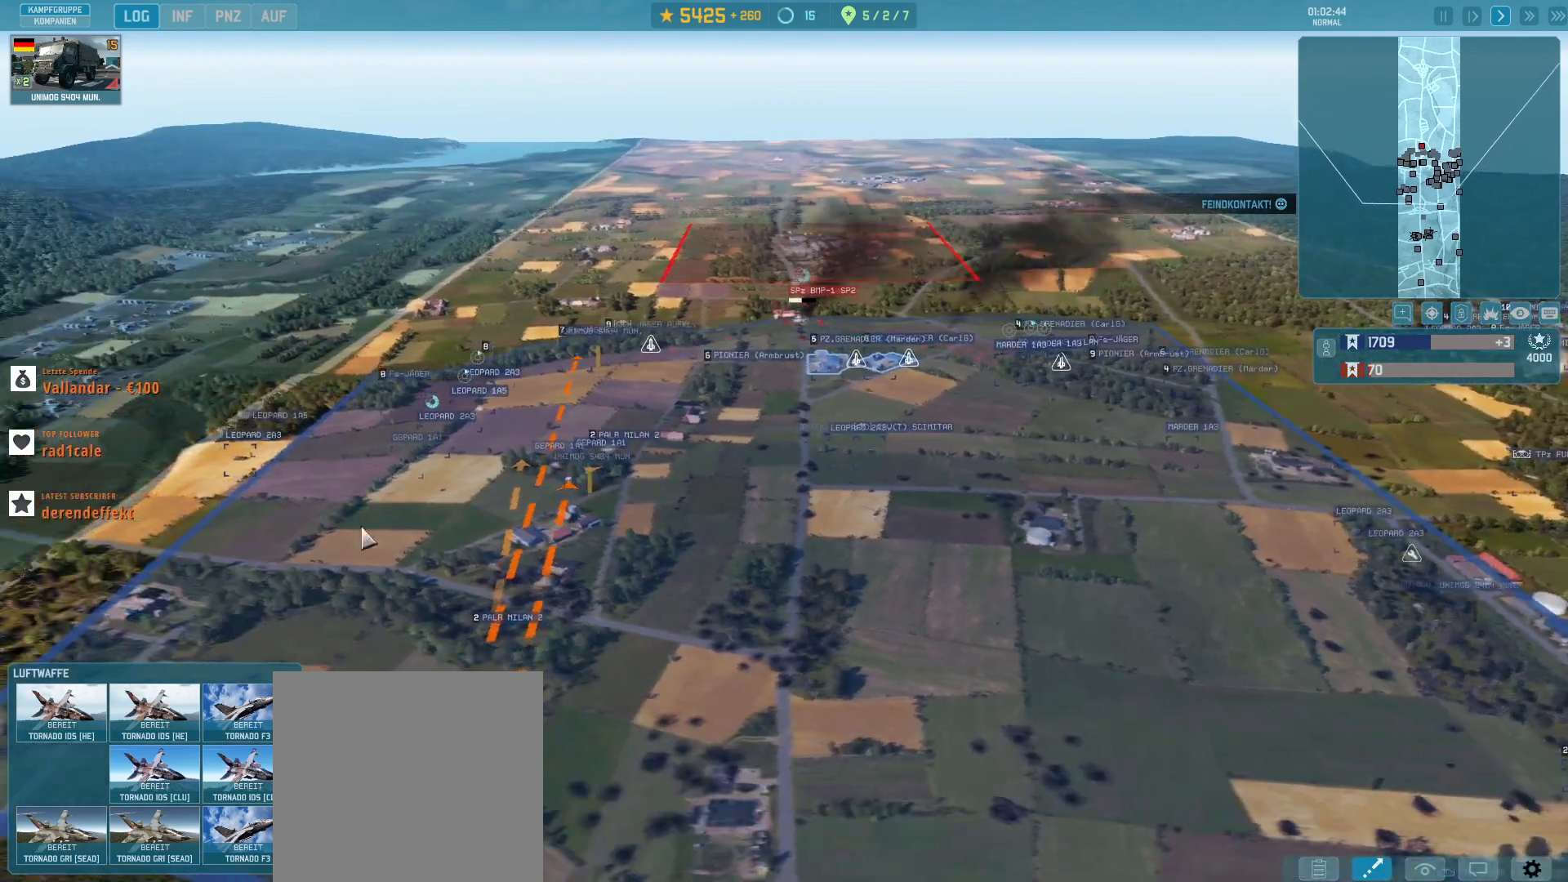
{"keys": [], "mouse": [], "events": [[133, "a", "up"], [133, "w", "up"]]}
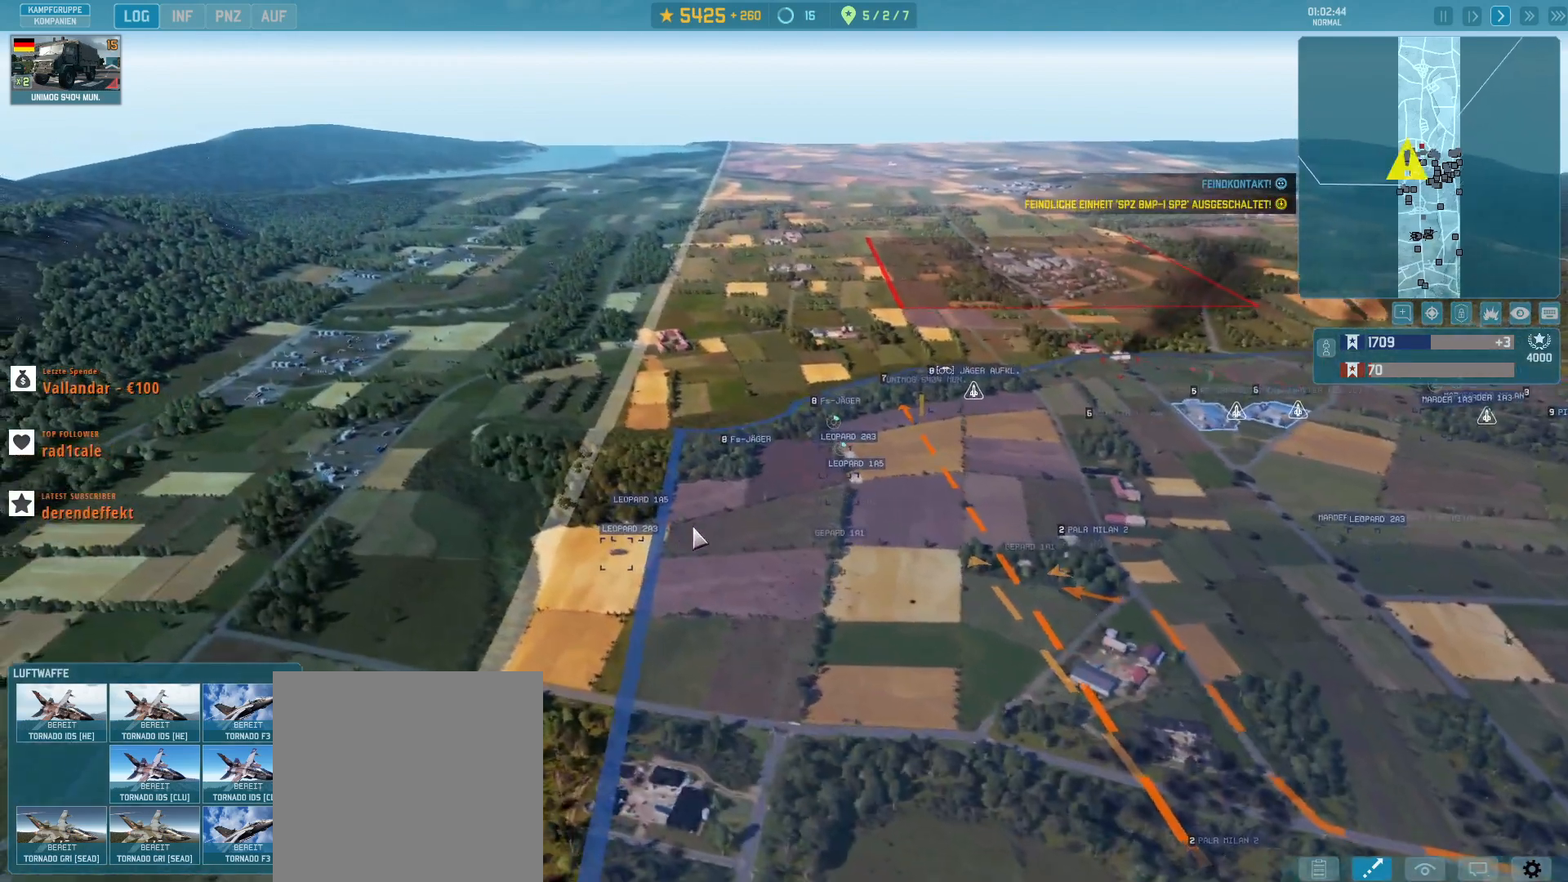
{"keys": [], "mouse": [], "events": [[333, "mouse_left", "down"], [433, "mouse_left", "up"]]}
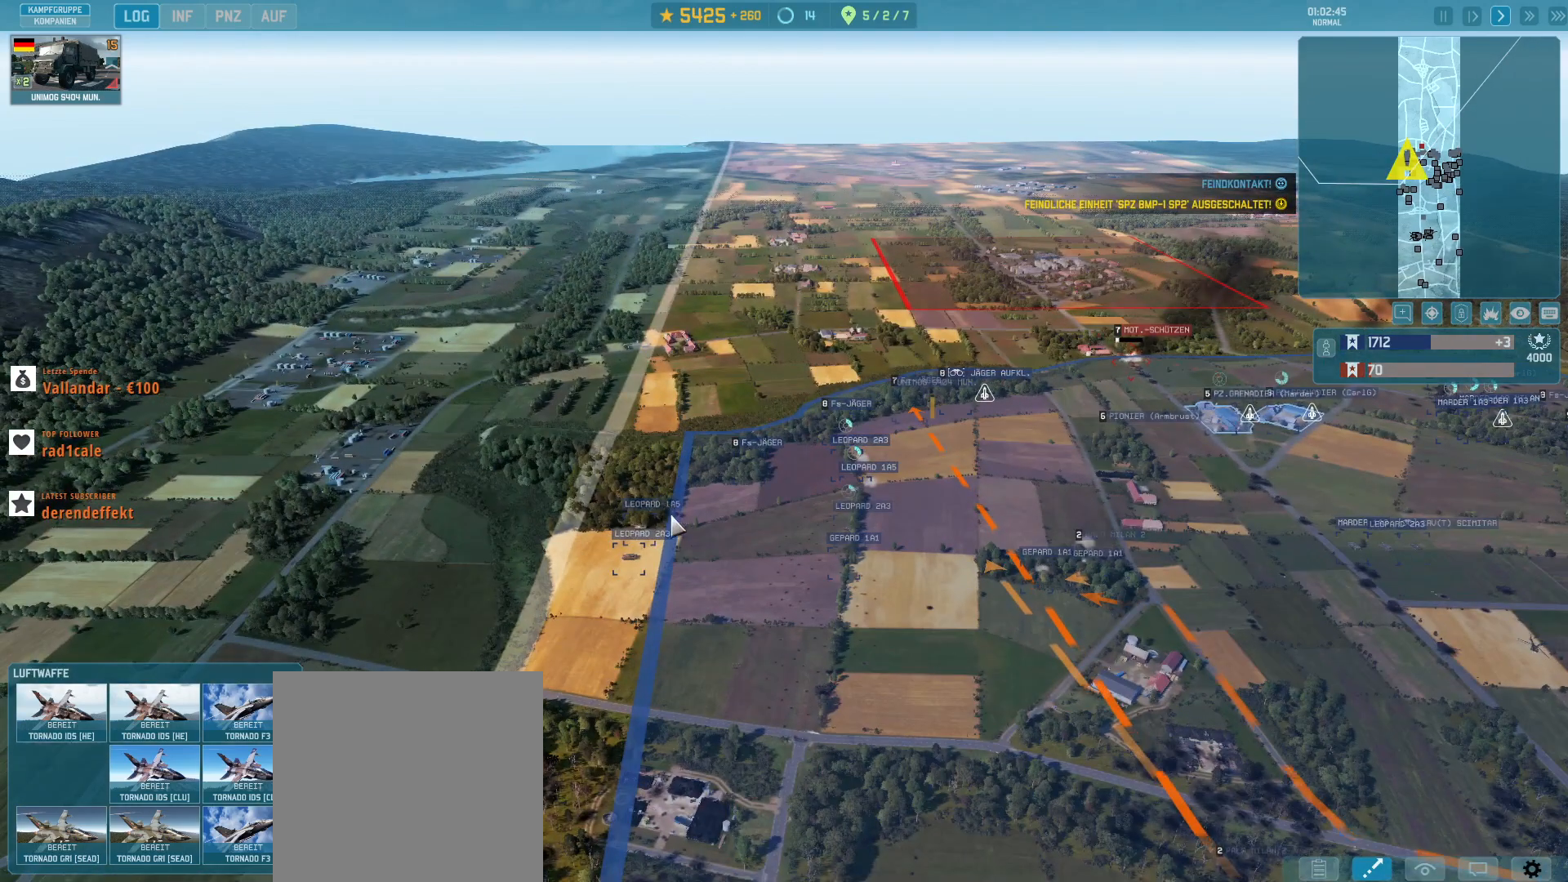
{"keys": [], "mouse": ["left"], "events": [[433, "mouse_left", "down"]]}
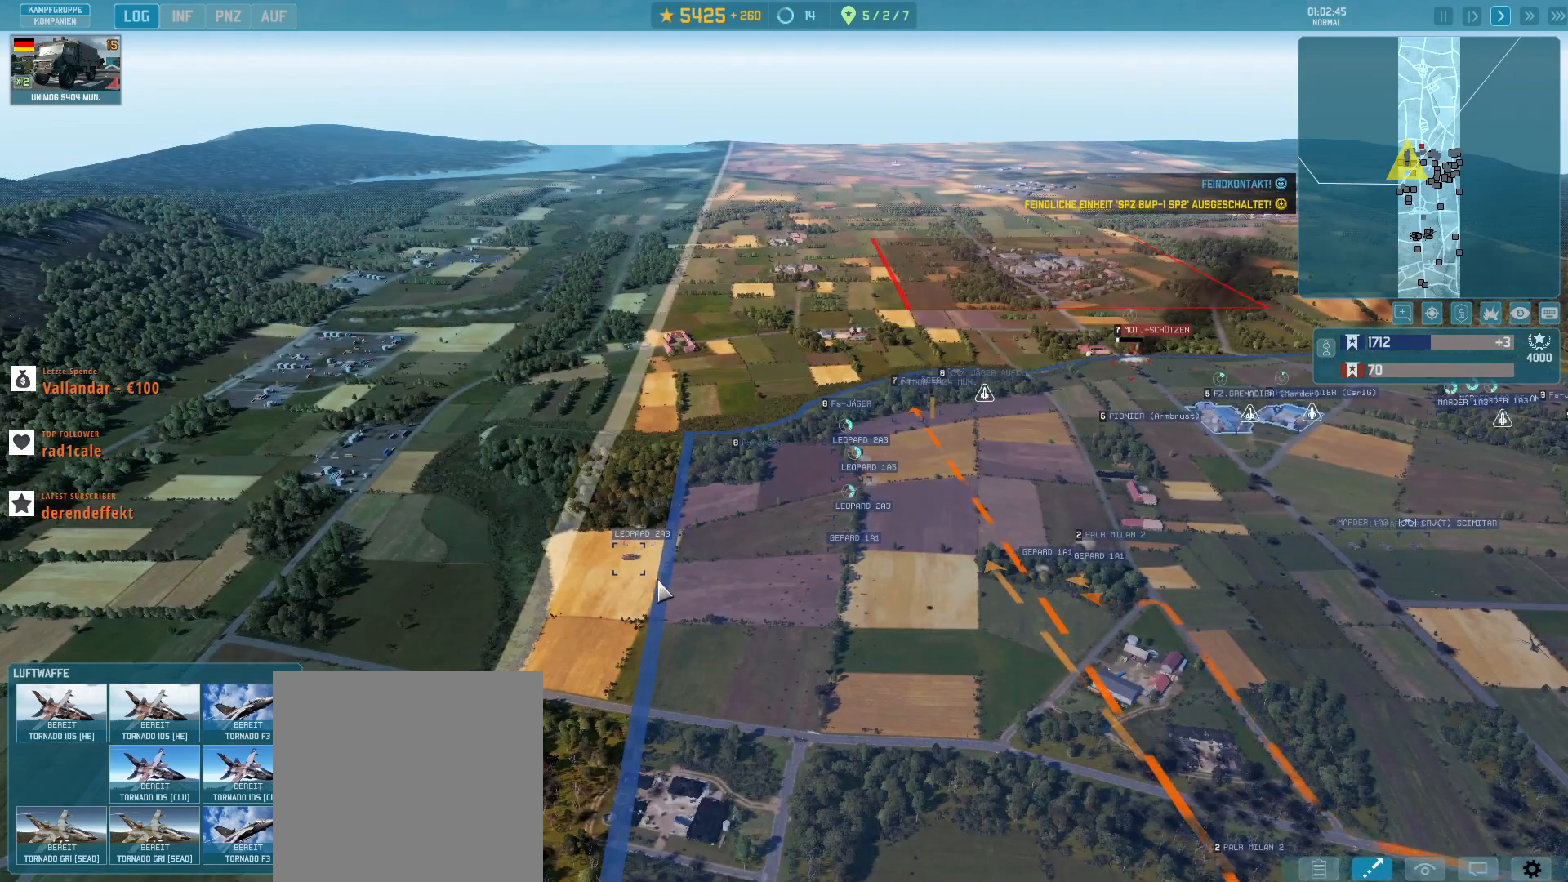
{"keys": [], "mouse": [], "events": [[100, "mouse_left", "up"], [400, "q", "down"], [500, "q", "up"]]}
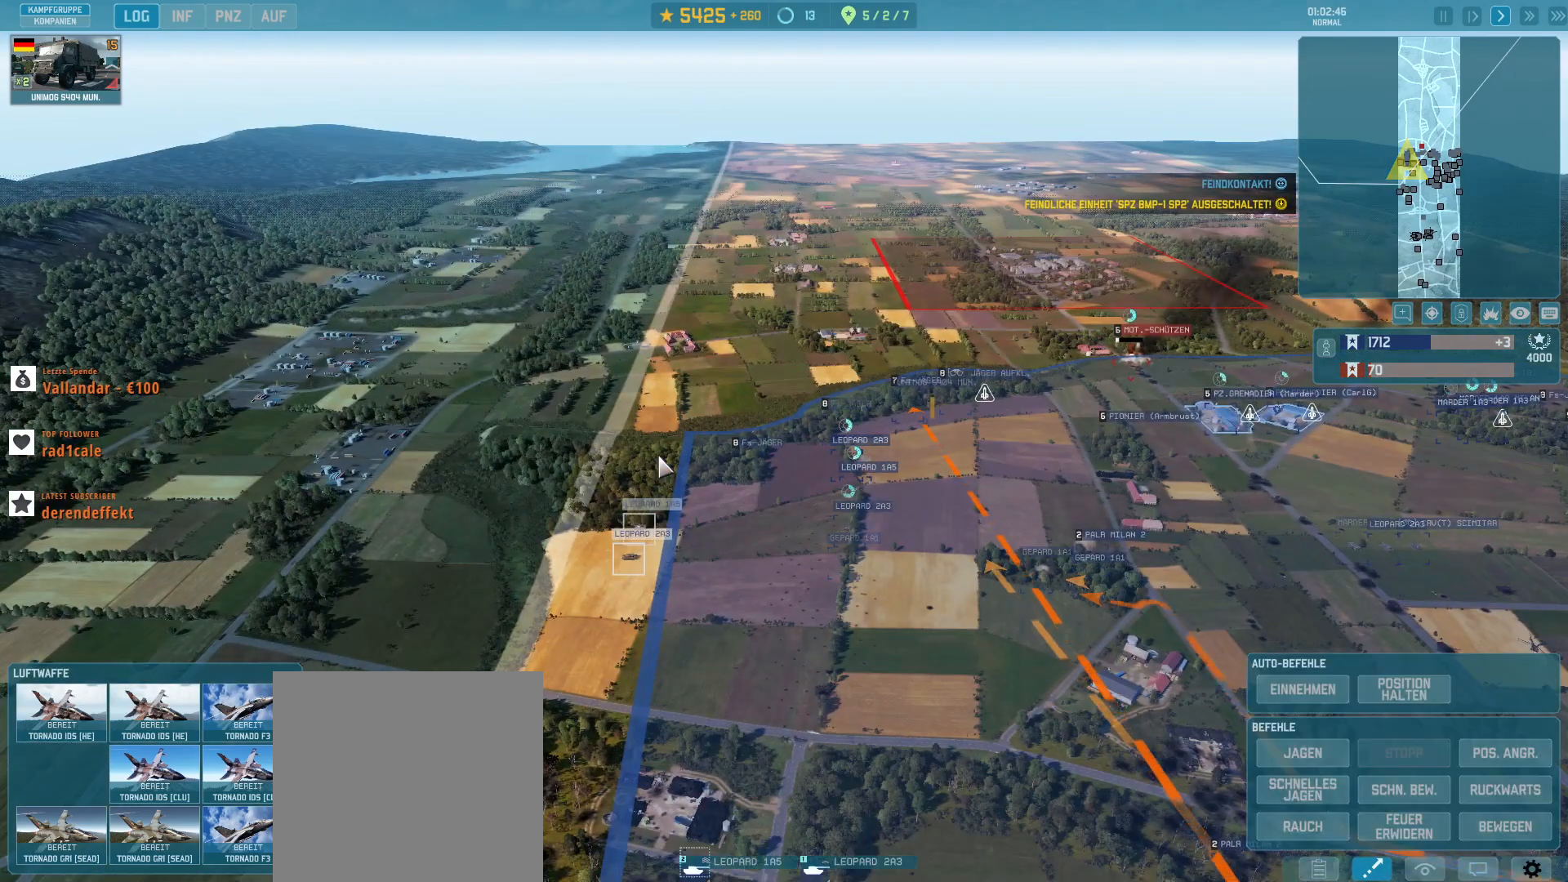
{"keys": [], "mouse": [], "events": [[67, "mouse_left", "down"], [167, "mouse_left", "up"], [333, "w", "down"], [467, "w", "up"]]}
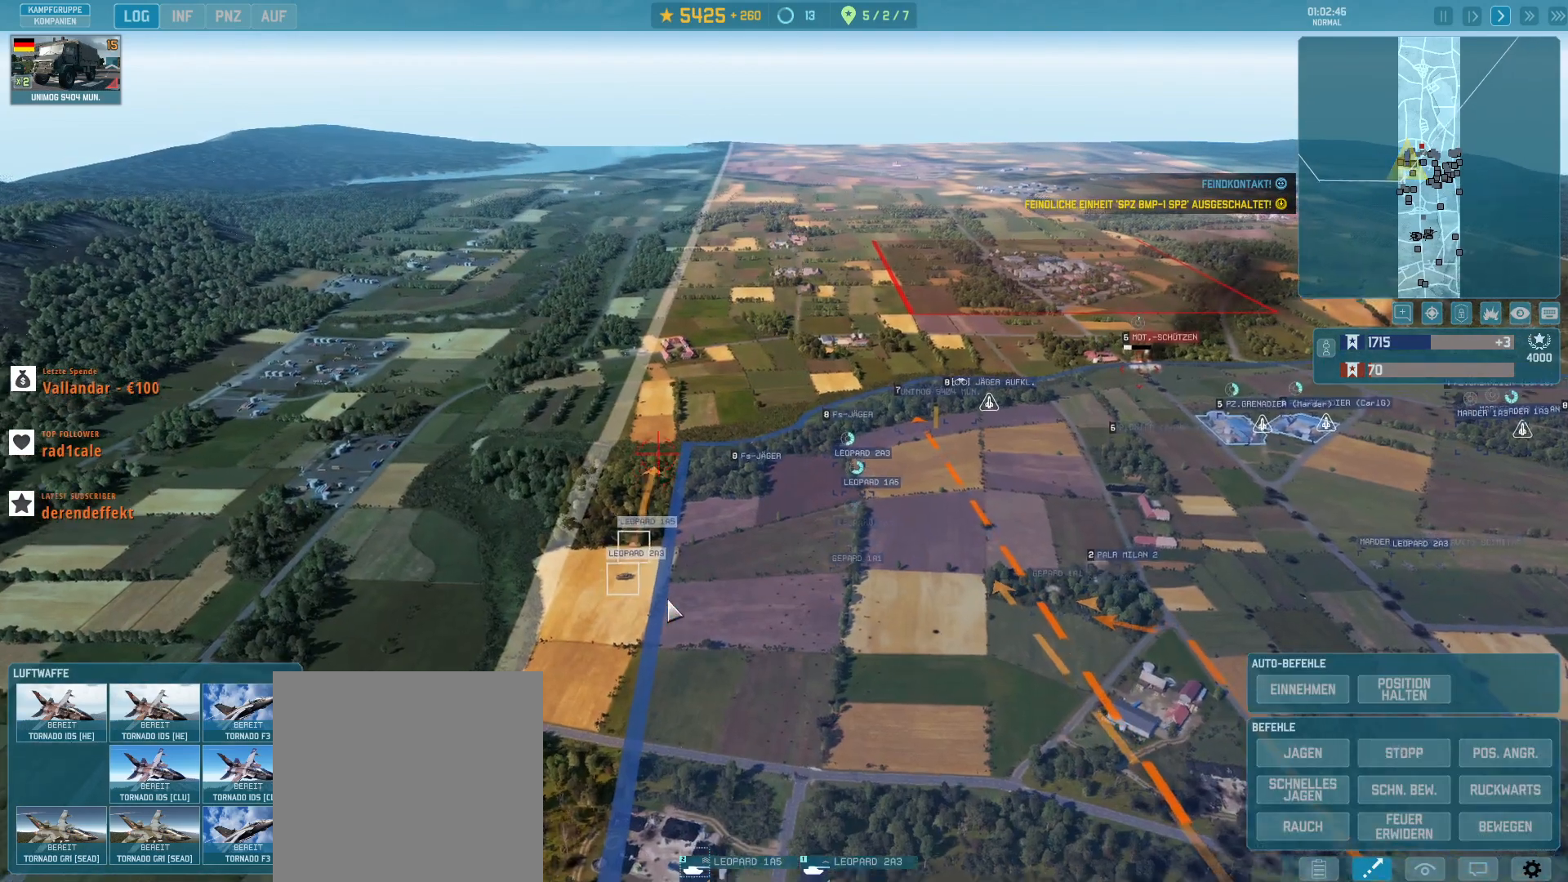
{"keys": [], "mouse": [], "events": []}
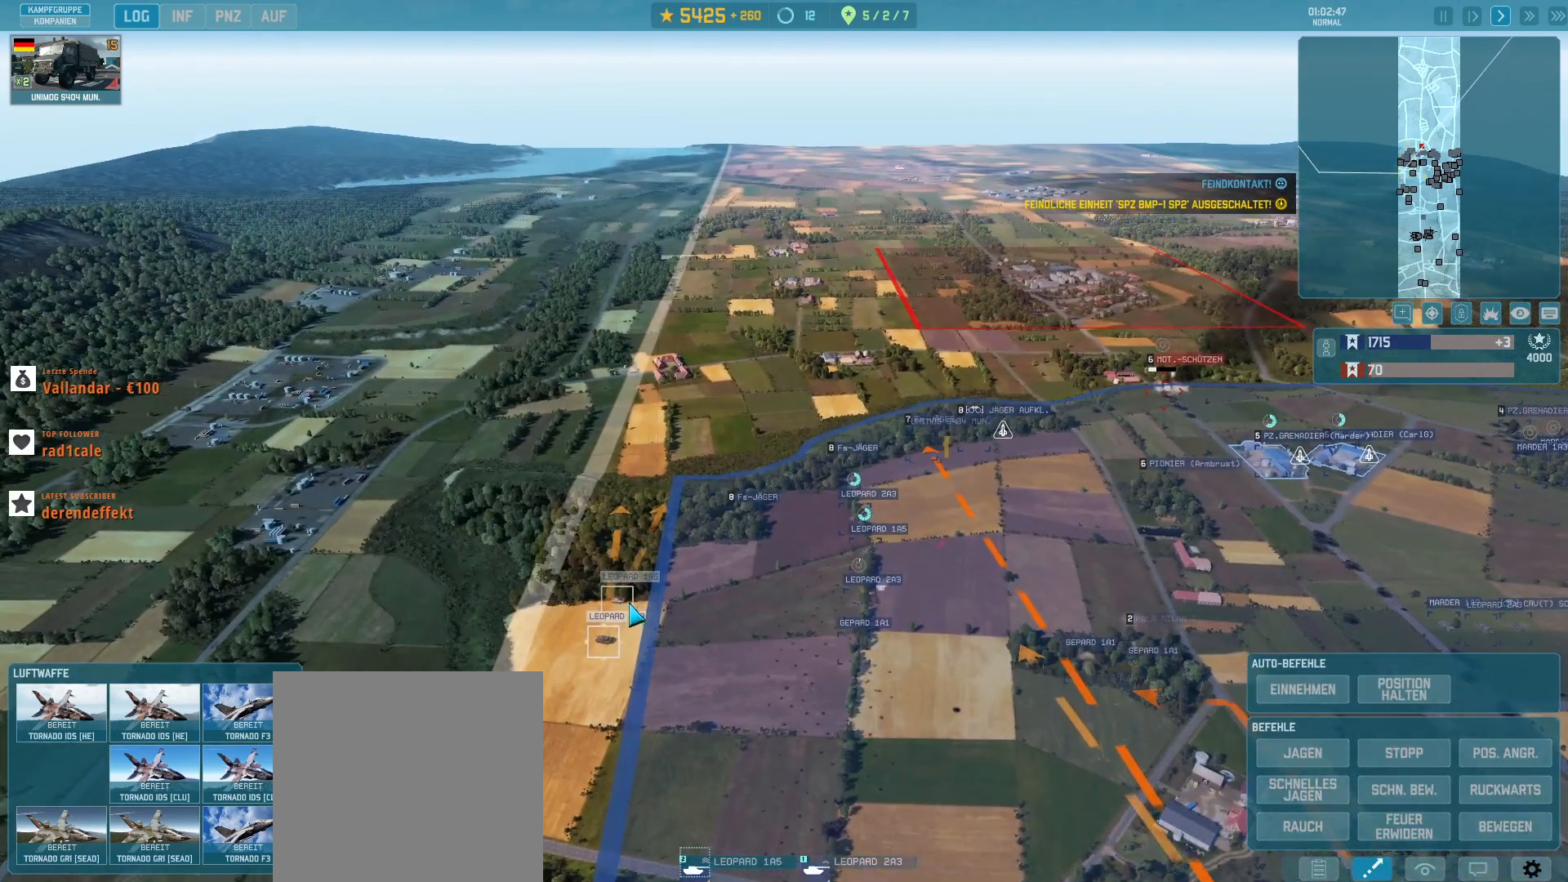
{"keys": [], "mouse": [], "events": [[233, "mouse_left", "down"], [333, "mouse_left", "up"]]}
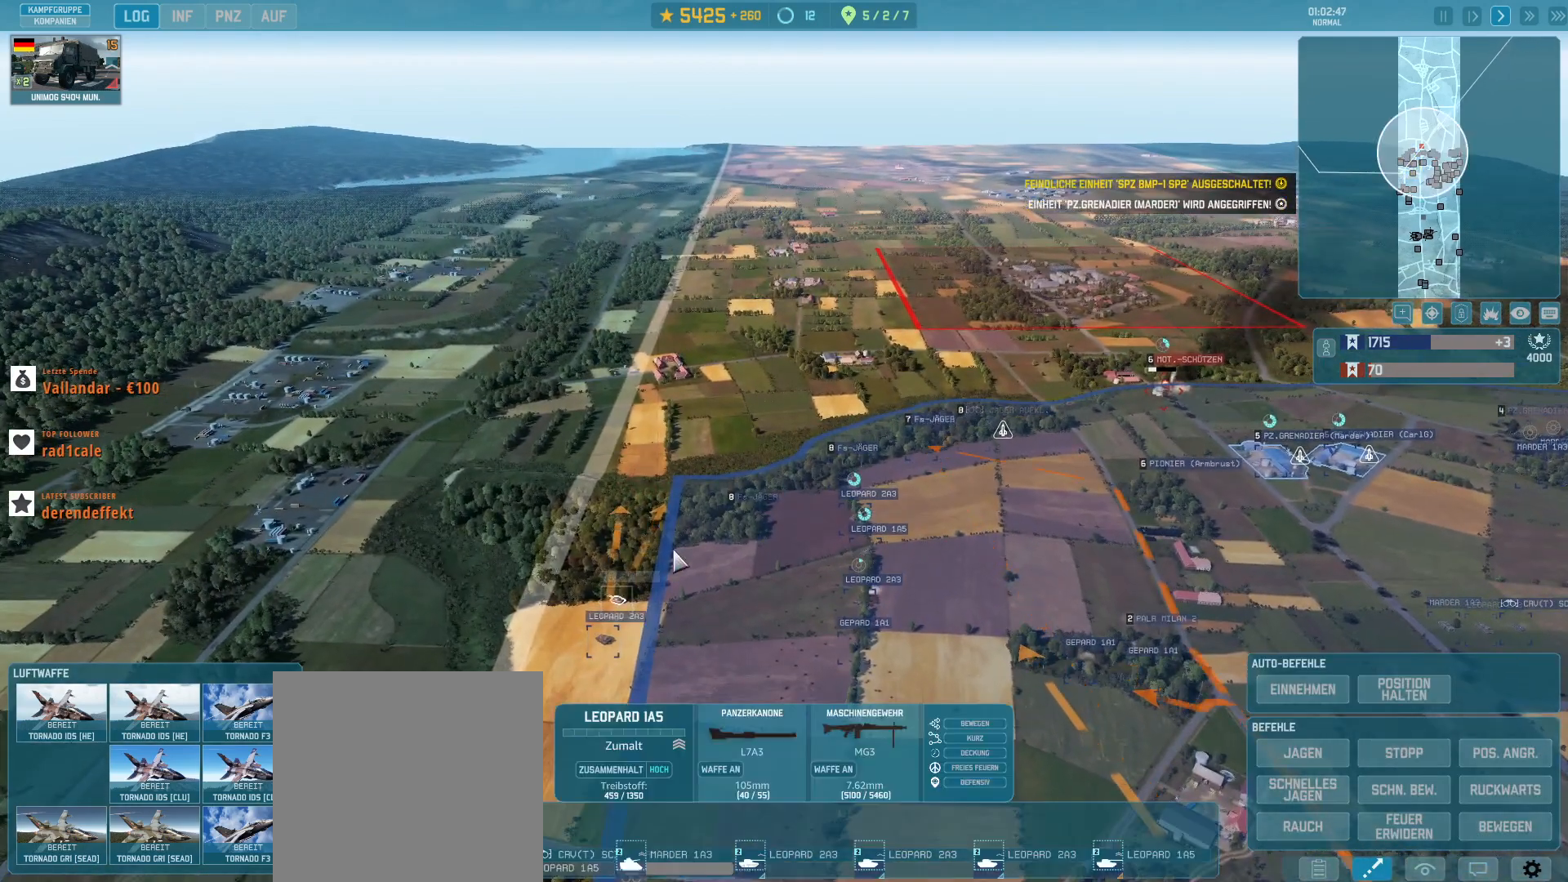
{"keys": [], "mouse": ["left"], "events": [[233, "q", "down"], [333, "q", "up"], [467, "mouse_left", "down"]]}
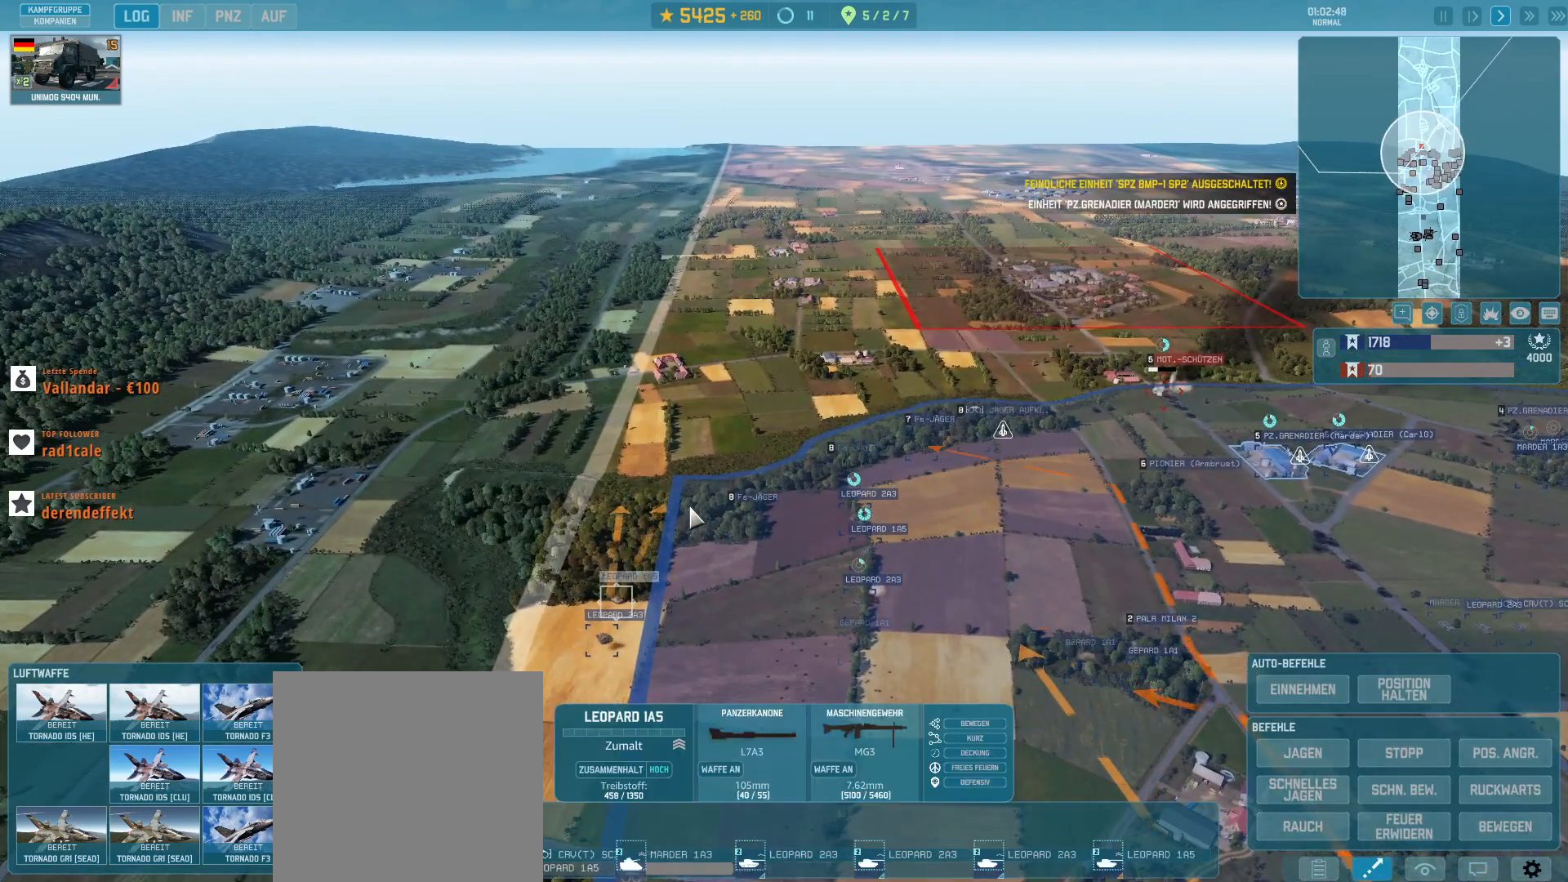
{"keys": [], "mouse": [], "events": [[67, "mouse_left", "up"]]}
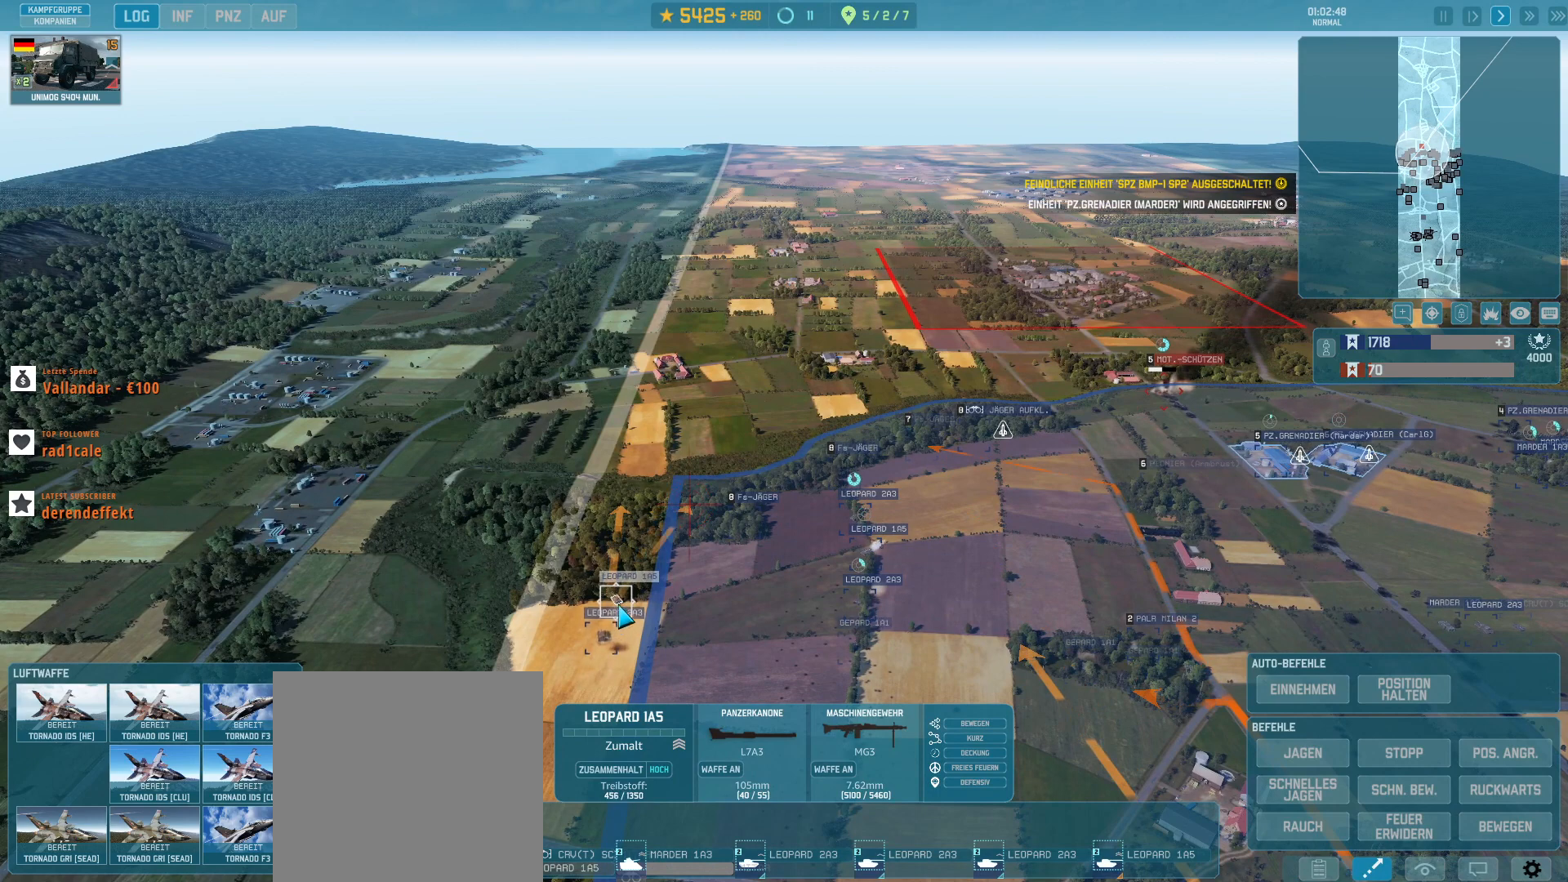
{"keys": [], "mouse": [], "events": [[333, "mouse_left", "down"], [433, "mouse_left", "up"]]}
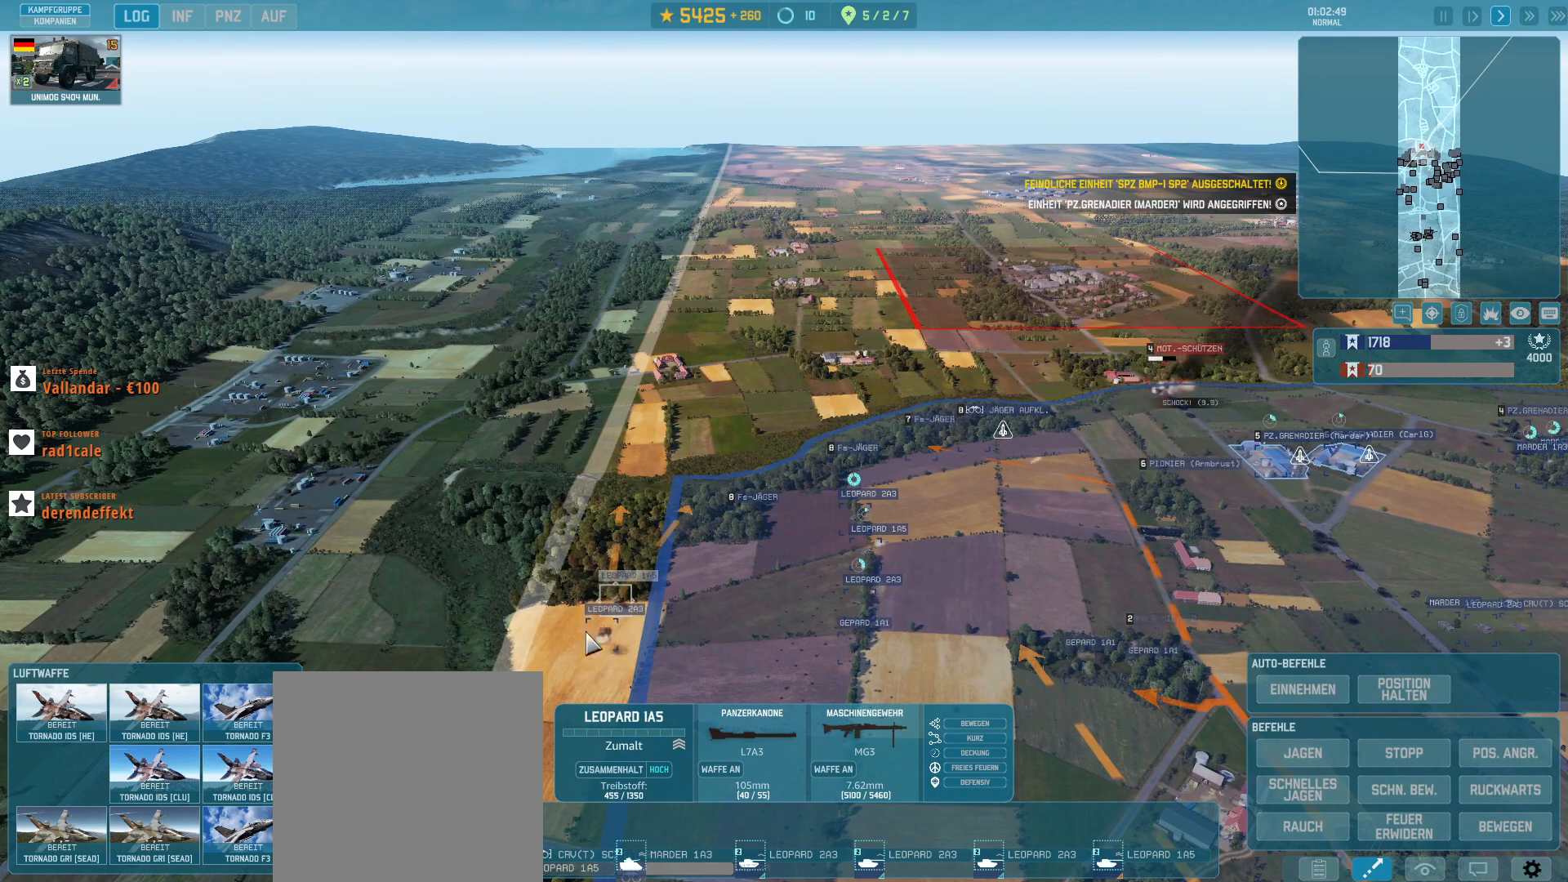
{"keys": [], "mouse": [], "events": [[333, "mouse_left", "down"], [400, "mouse_left", "up"]]}
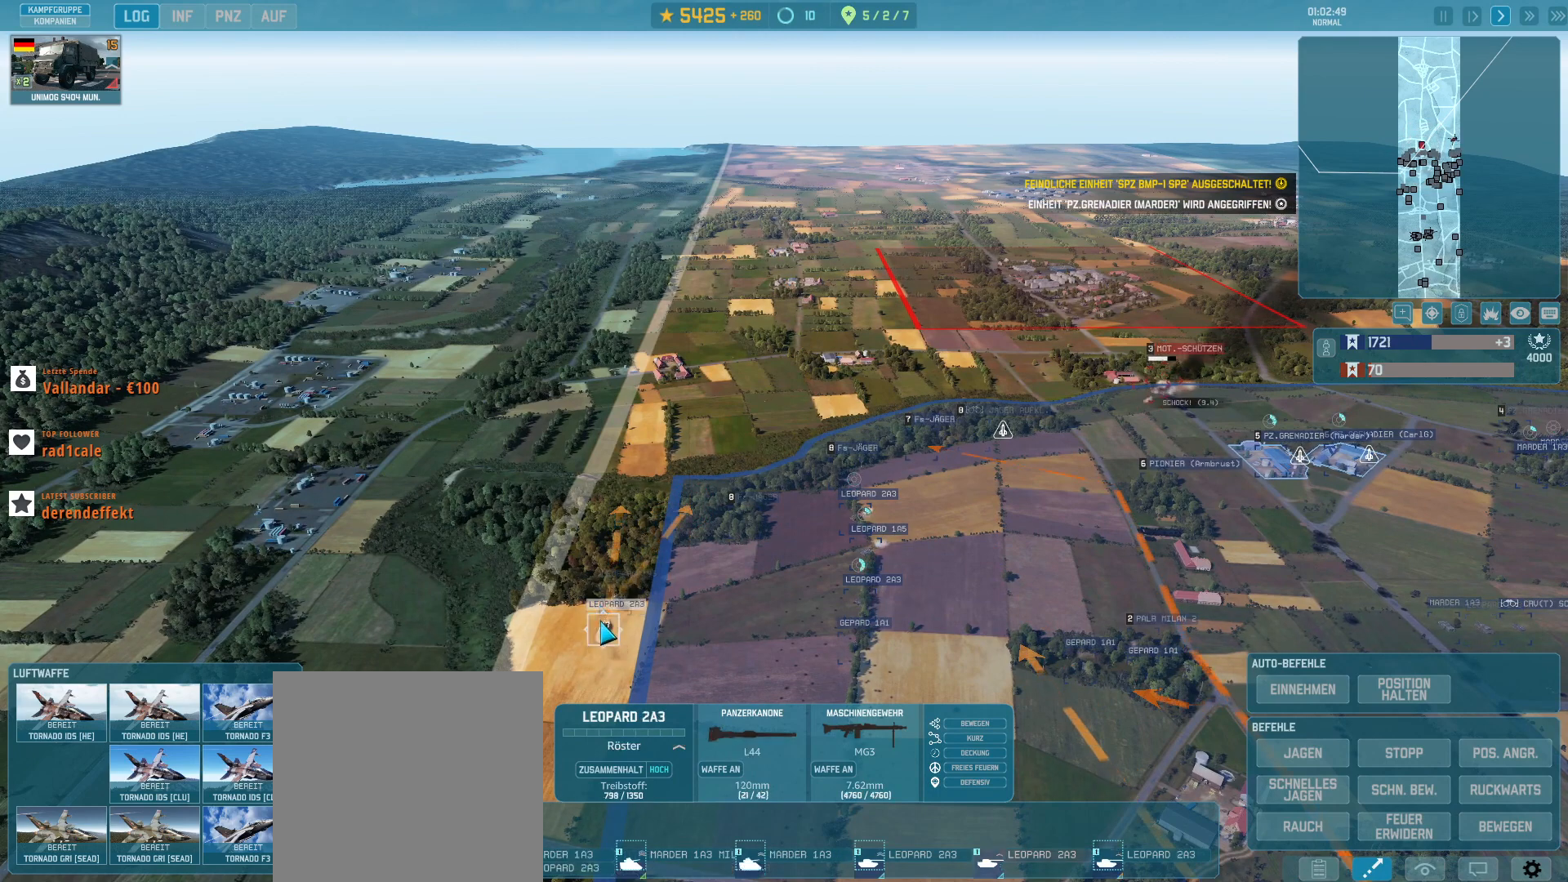
{"keys": [], "mouse": [], "events": [[300, "q", "down"], [400, "q", "up"]]}
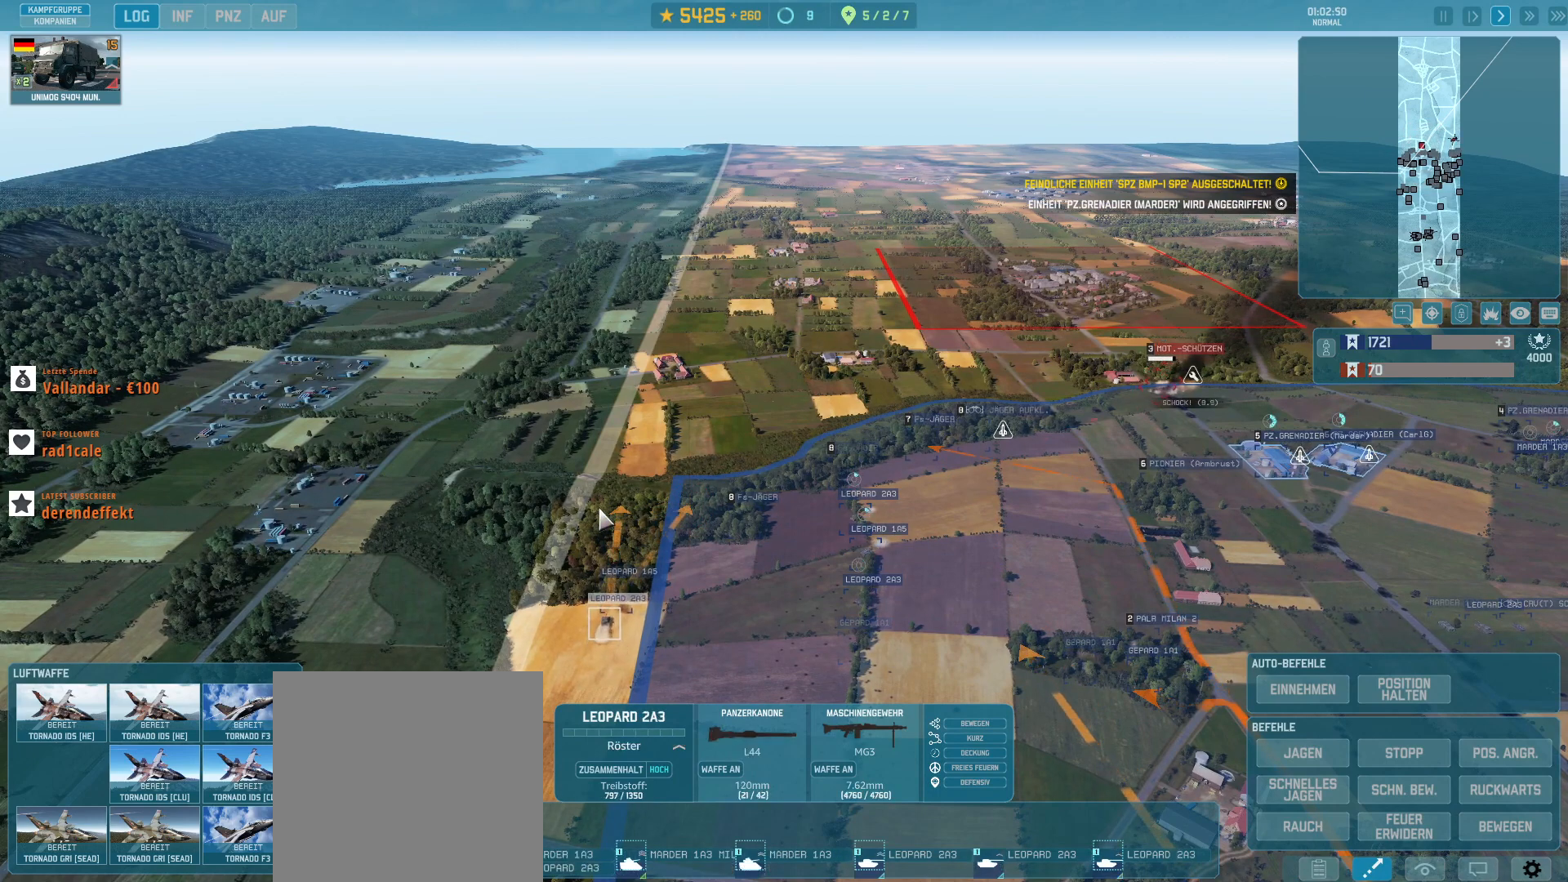
{"keys": [], "mouse": [], "events": [[333, "mouse_left", "down"], [433, "mouse_left", "up"]]}
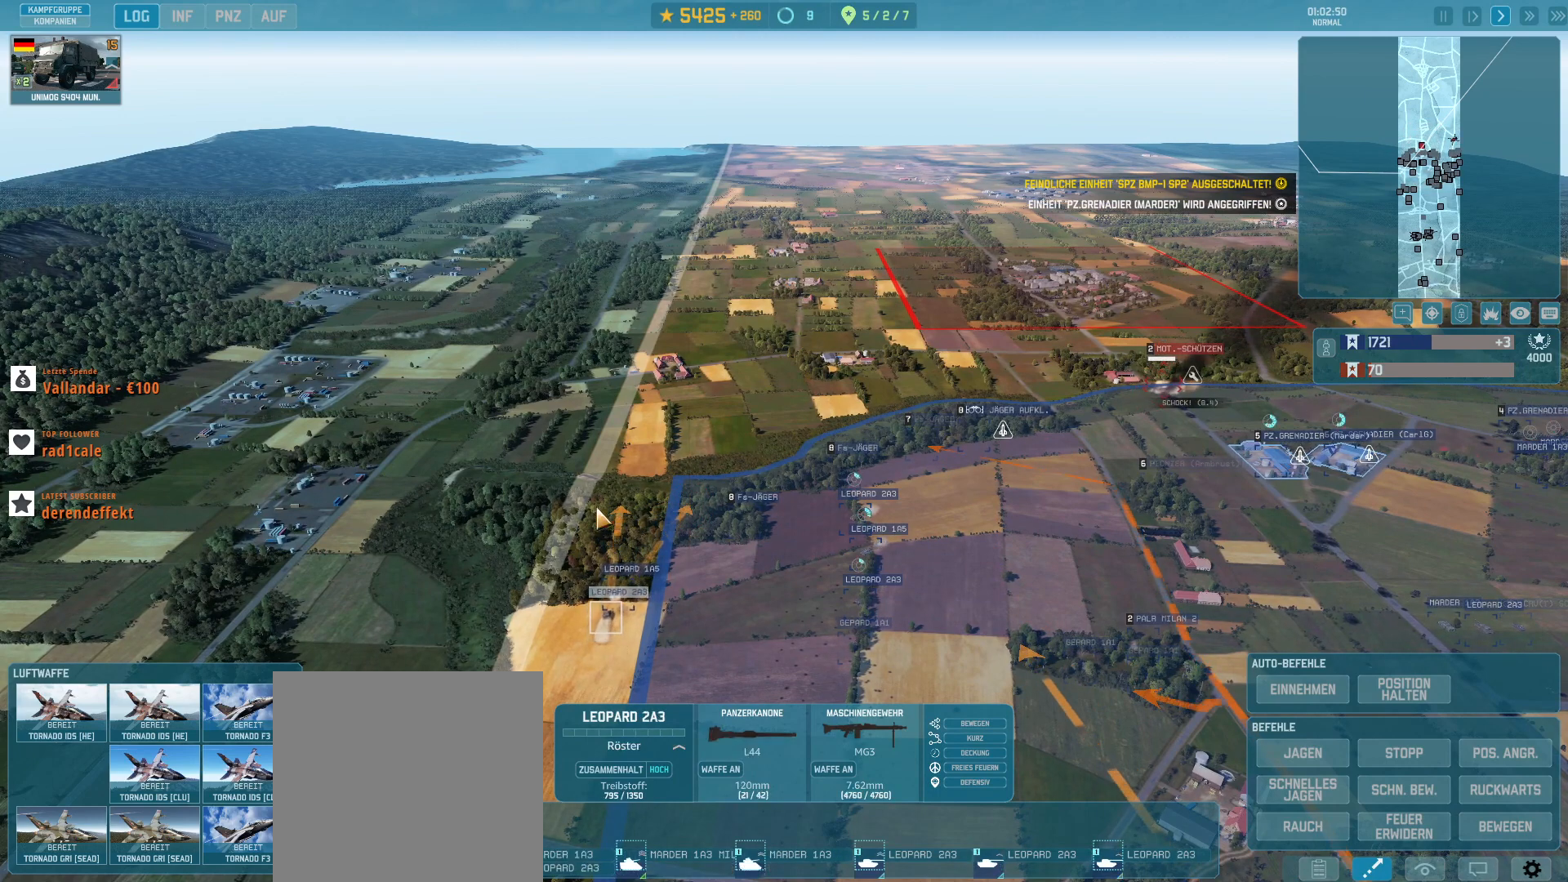
{"keys": ["d"], "mouse": [], "events": [[300, "d", "down"]]}
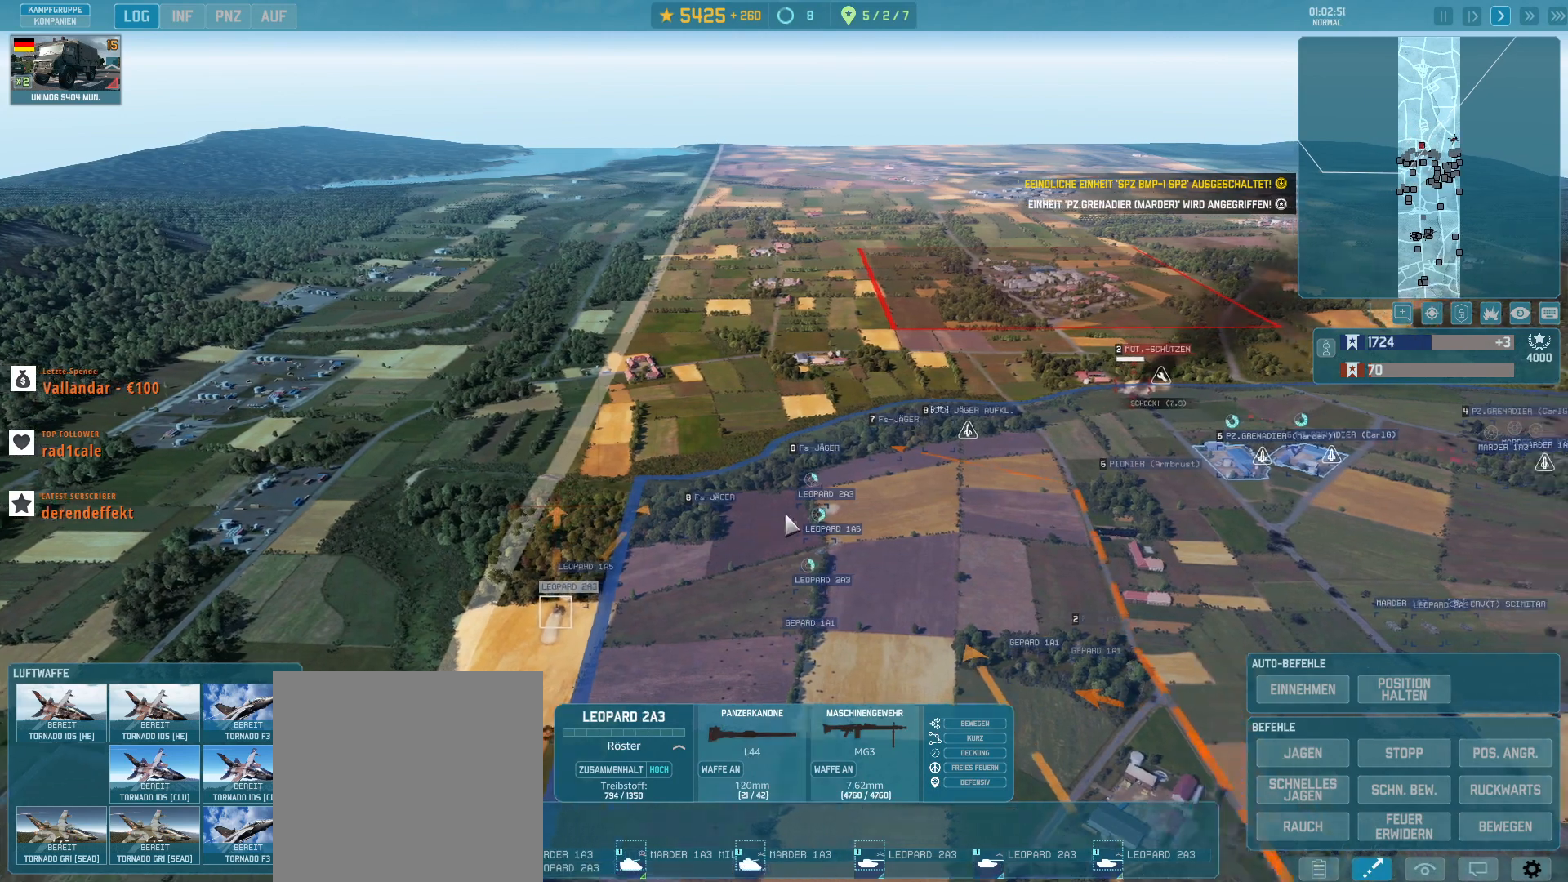
{"keys": [], "mouse": [], "events": [[167, "s", "down"], [267, "s", "up"], [300, "d", "up"]]}
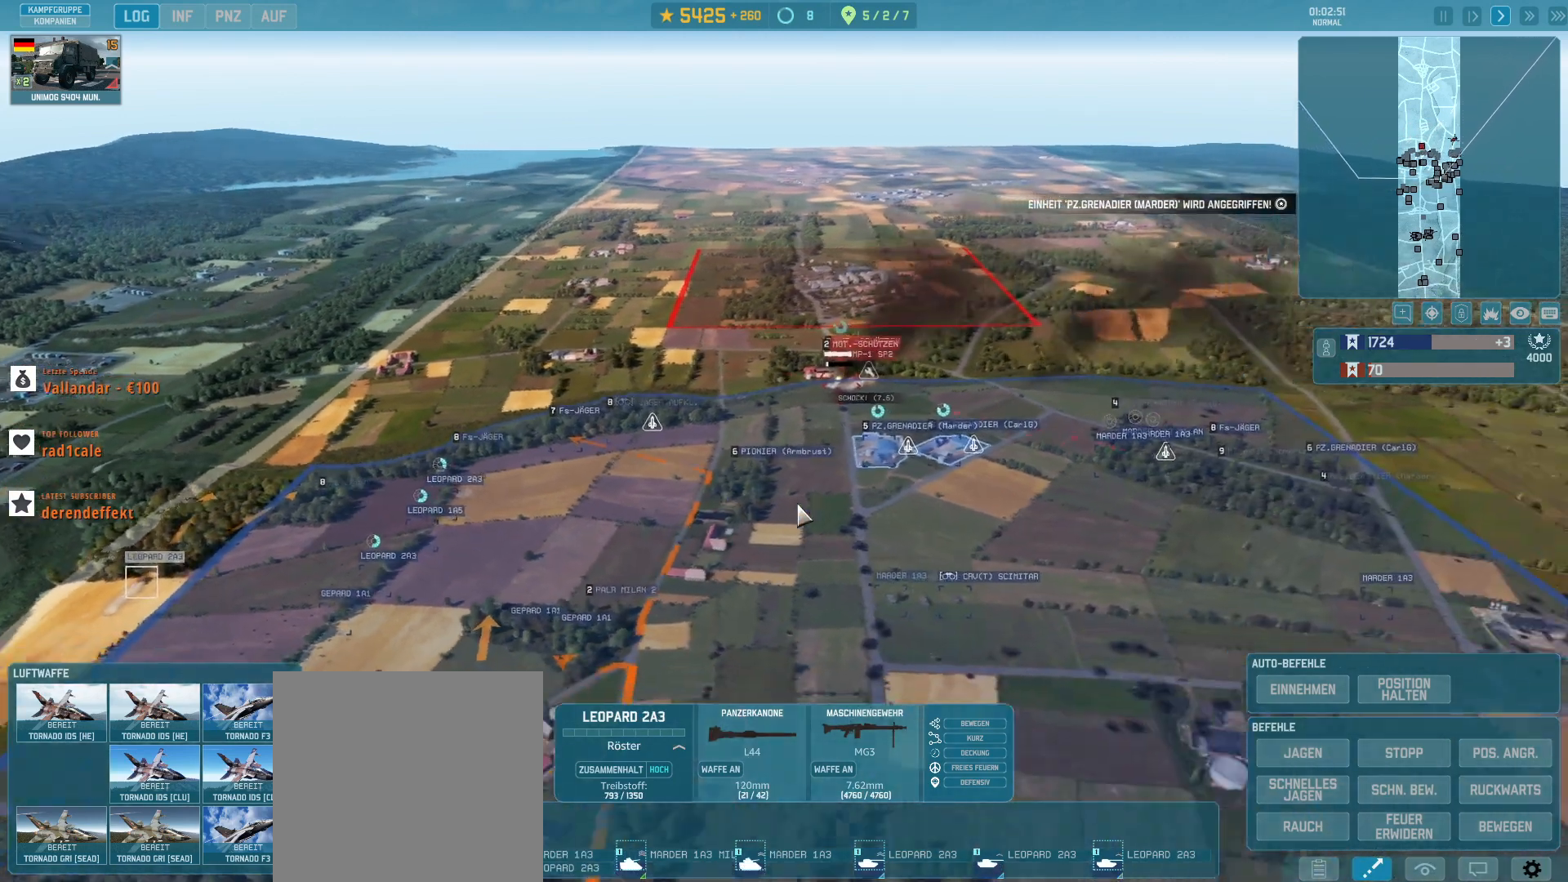
{"keys": [], "mouse": [], "events": []}
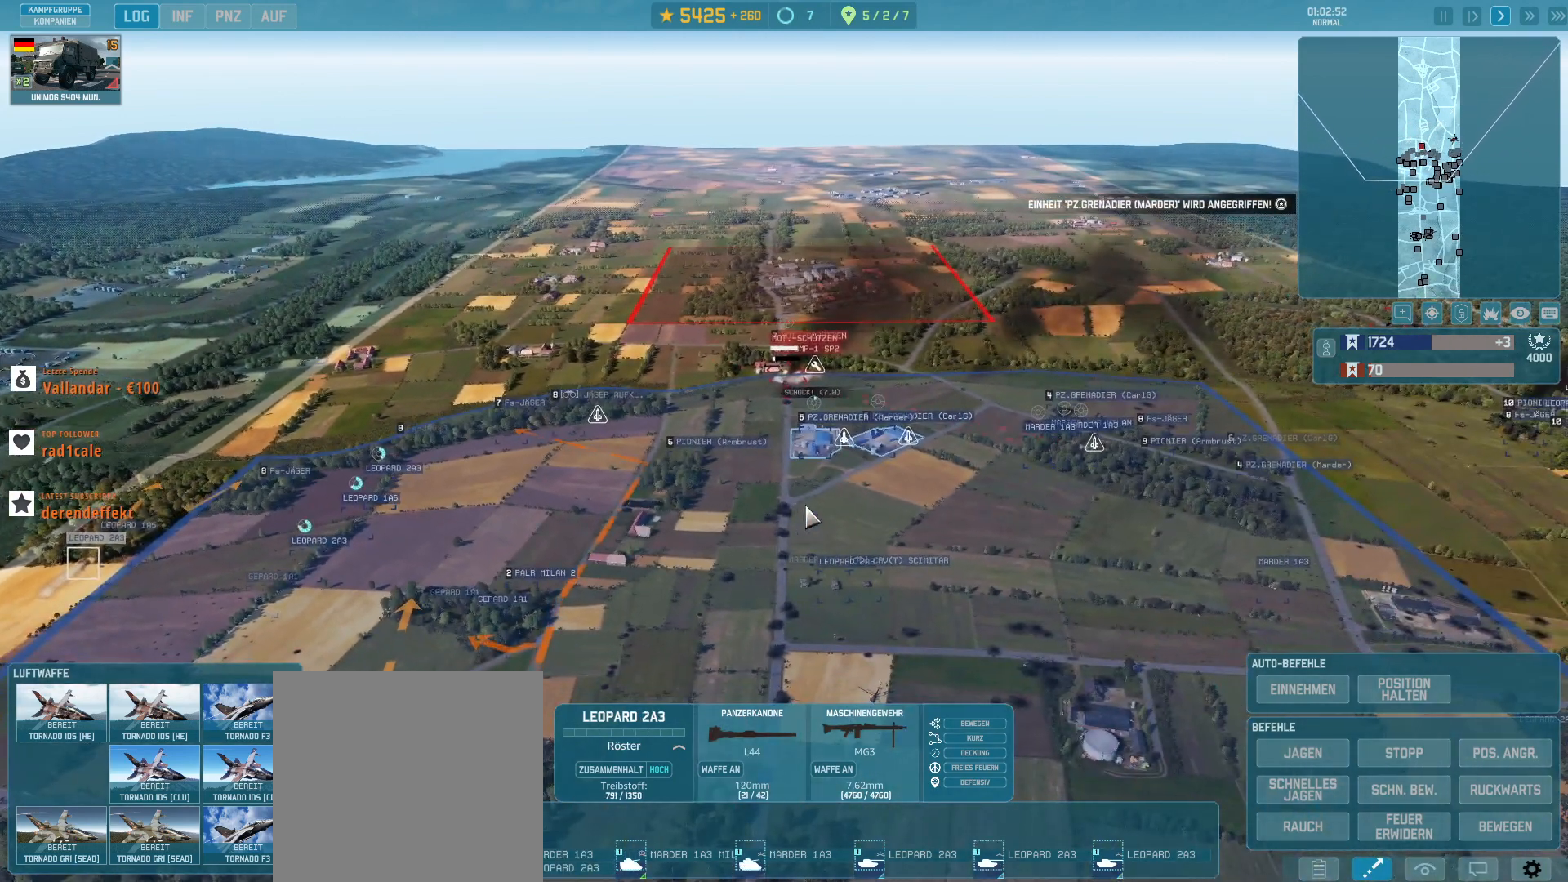
{"keys": [], "mouse": [], "events": []}
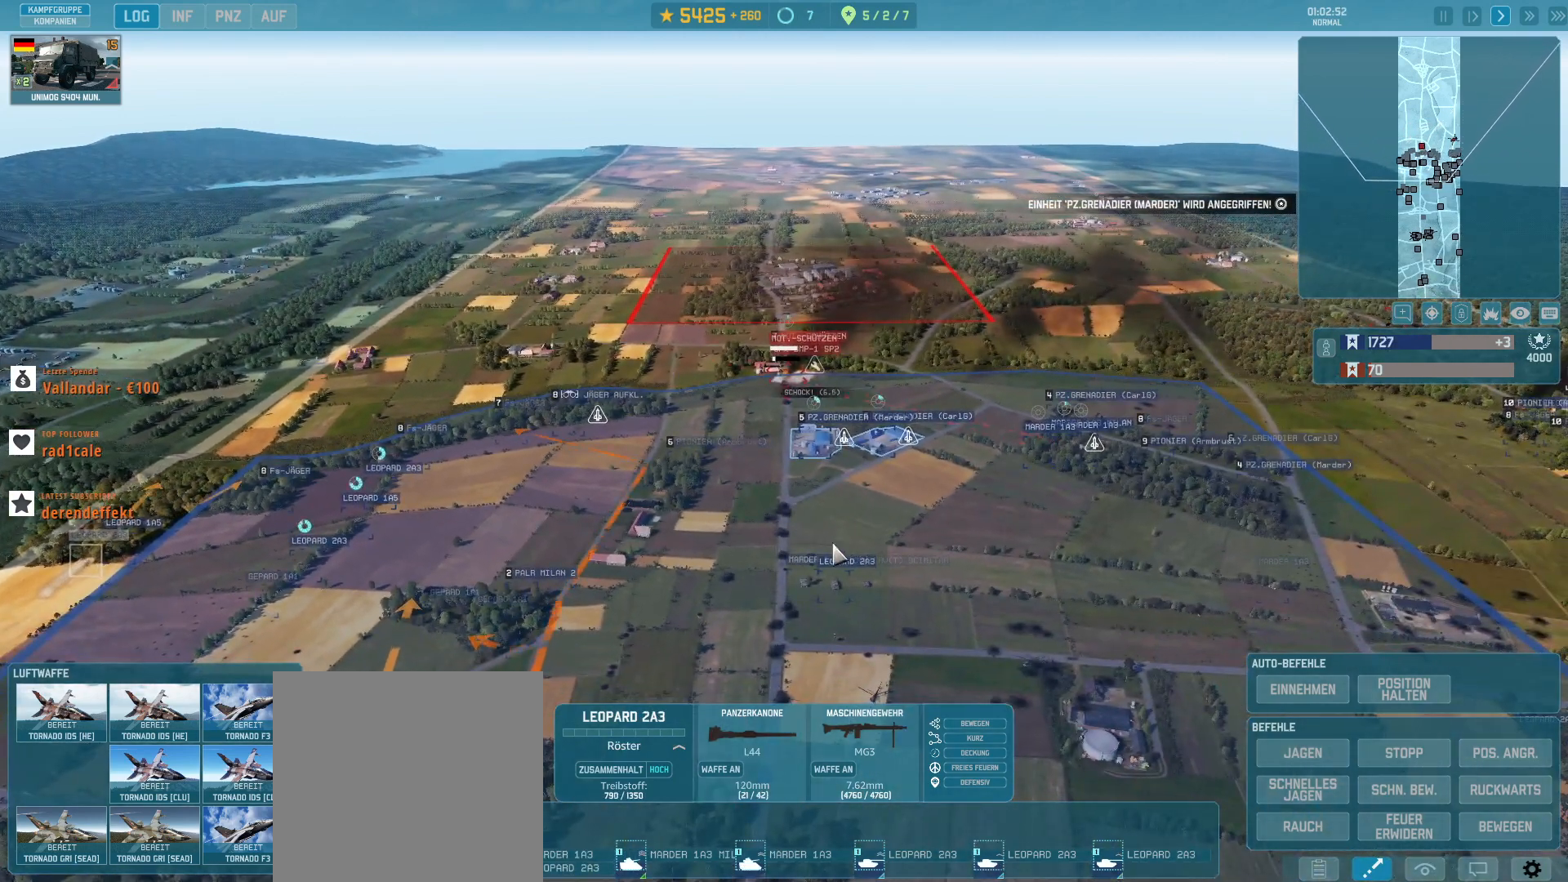
{"keys": [], "mouse": [], "events": []}
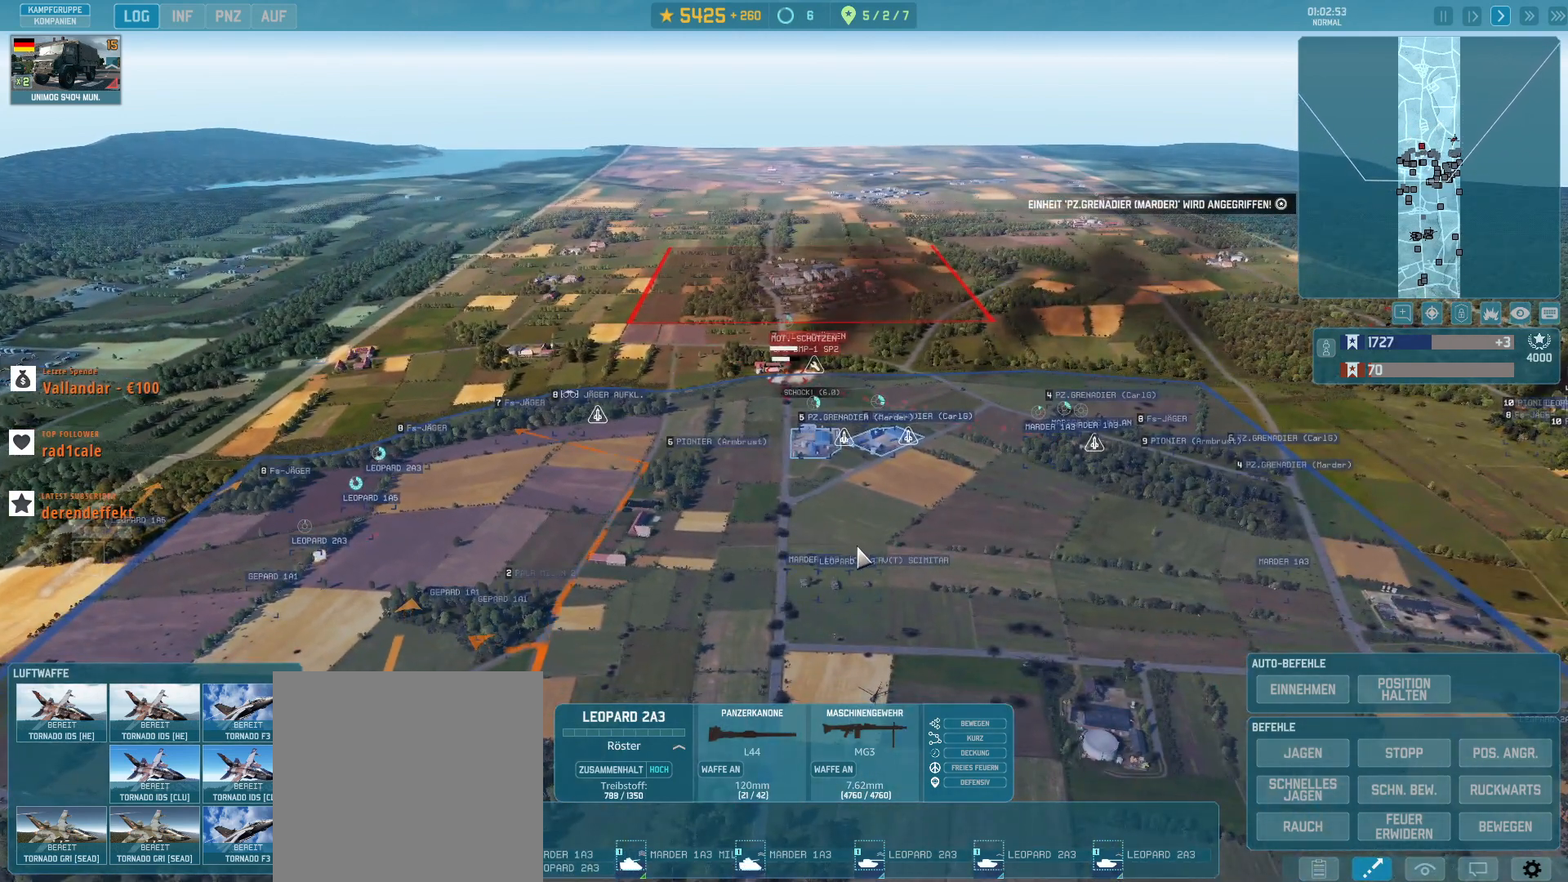
{"keys": [], "mouse": [], "events": [[233, "d", "down"], [233, "w", "down"], [433, "d", "up"], [433, "w", "up"]]}